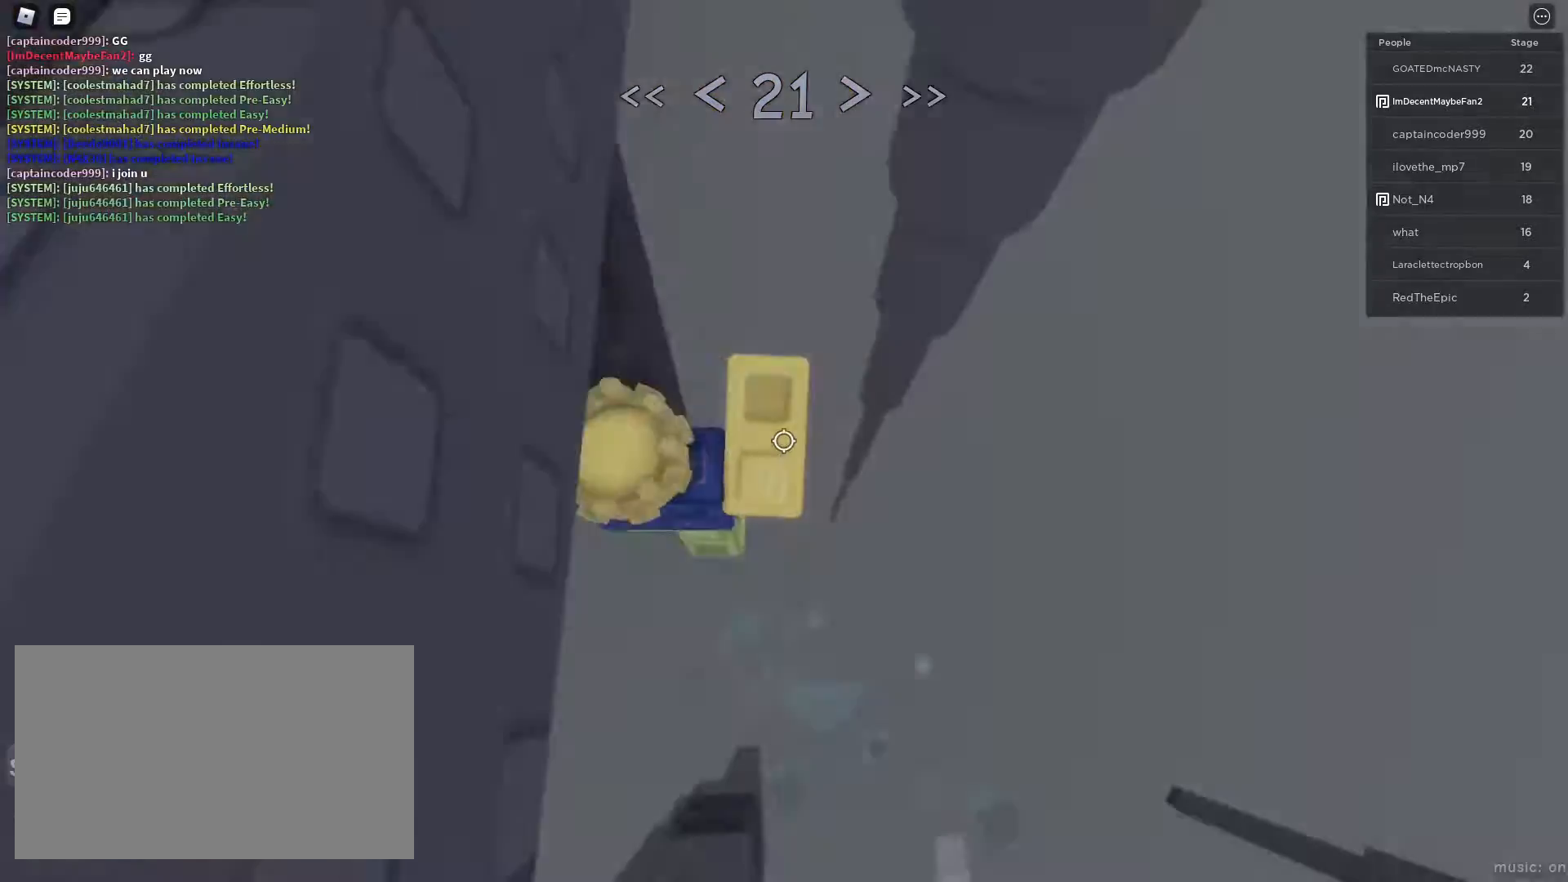
Gameplay with keyboard and mouse; each line is a JSON object with the keys and mouse buttons held at the frame after it. "events" lists presses ("down") and releases ("up") of "1", "2", "3", "4", "5", "a", "alt", "c", "caps_lock", "ctrl", "d", "e", "f", "g", "q", "r", "s", "shift", "space", "t", "tab", "v", "w", "x", "z", "mouse_left", "mouse_wheel" and "mouse_right" between this image and that frame as [ms after this image, input, new state], when the widget could be followed in between. "mouse_left", "mouse_wheel", "mouse_right" = the "left", "wheel", "right" buttons of the "mouse" list. No other keys are recorded. "wheel" means that the mouse wheel is clicked or scrolled. Not read: mouse_move.
{"keys": [], "mouse": [], "events": [[33, "w", "up"], [183, "mouse_wheel", "down"], [233, "mouse_wheel", "up"]]}
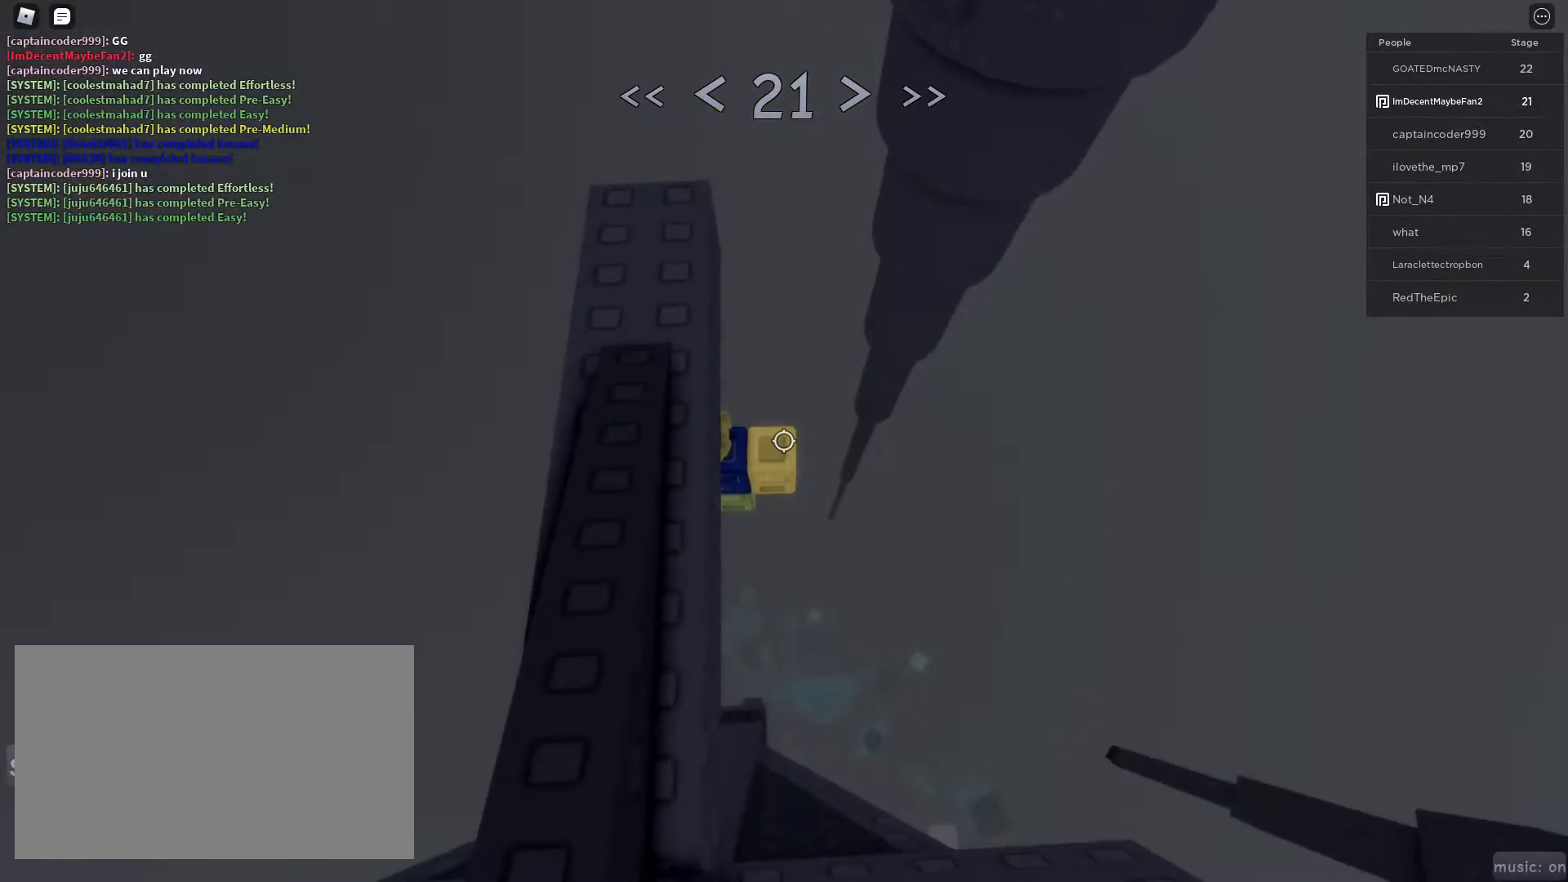
{"keys": ["w"], "mouse": [], "events": [[50, "d", "down"], [150, "space", "down"], [183, "space", "up"], [183, "w", "down"], [233, "d", "up"]]}
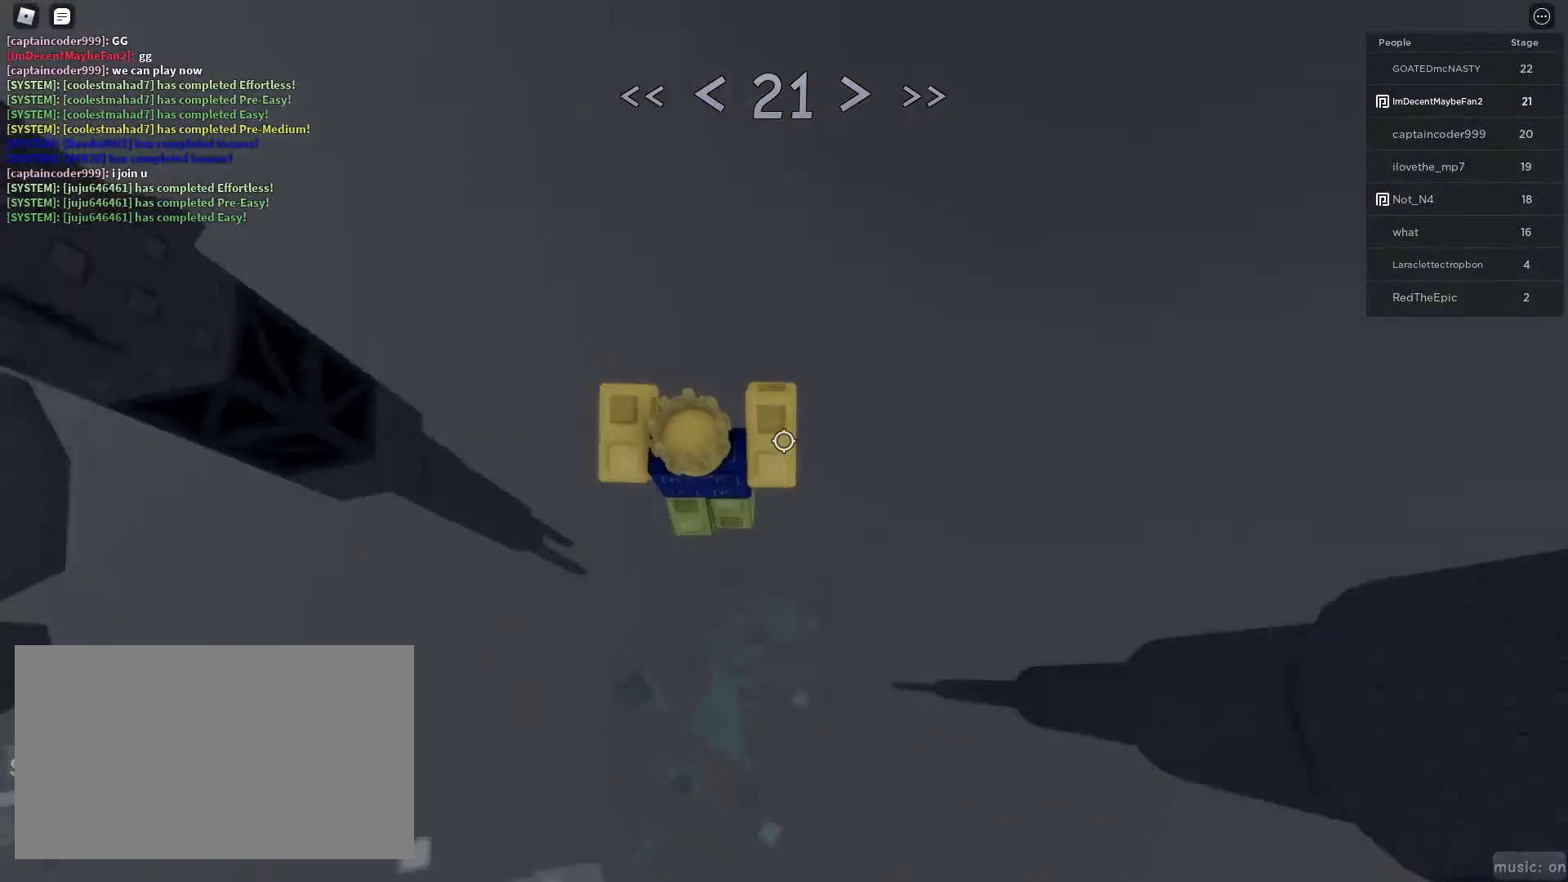
{"keys": ["d", "w"], "mouse": [], "events": [[17, "r", "down"], [117, "mouse_wheel", "down"], [150, "mouse_wheel", "up"], [167, "d", "down"], [167, "r", "up"]]}
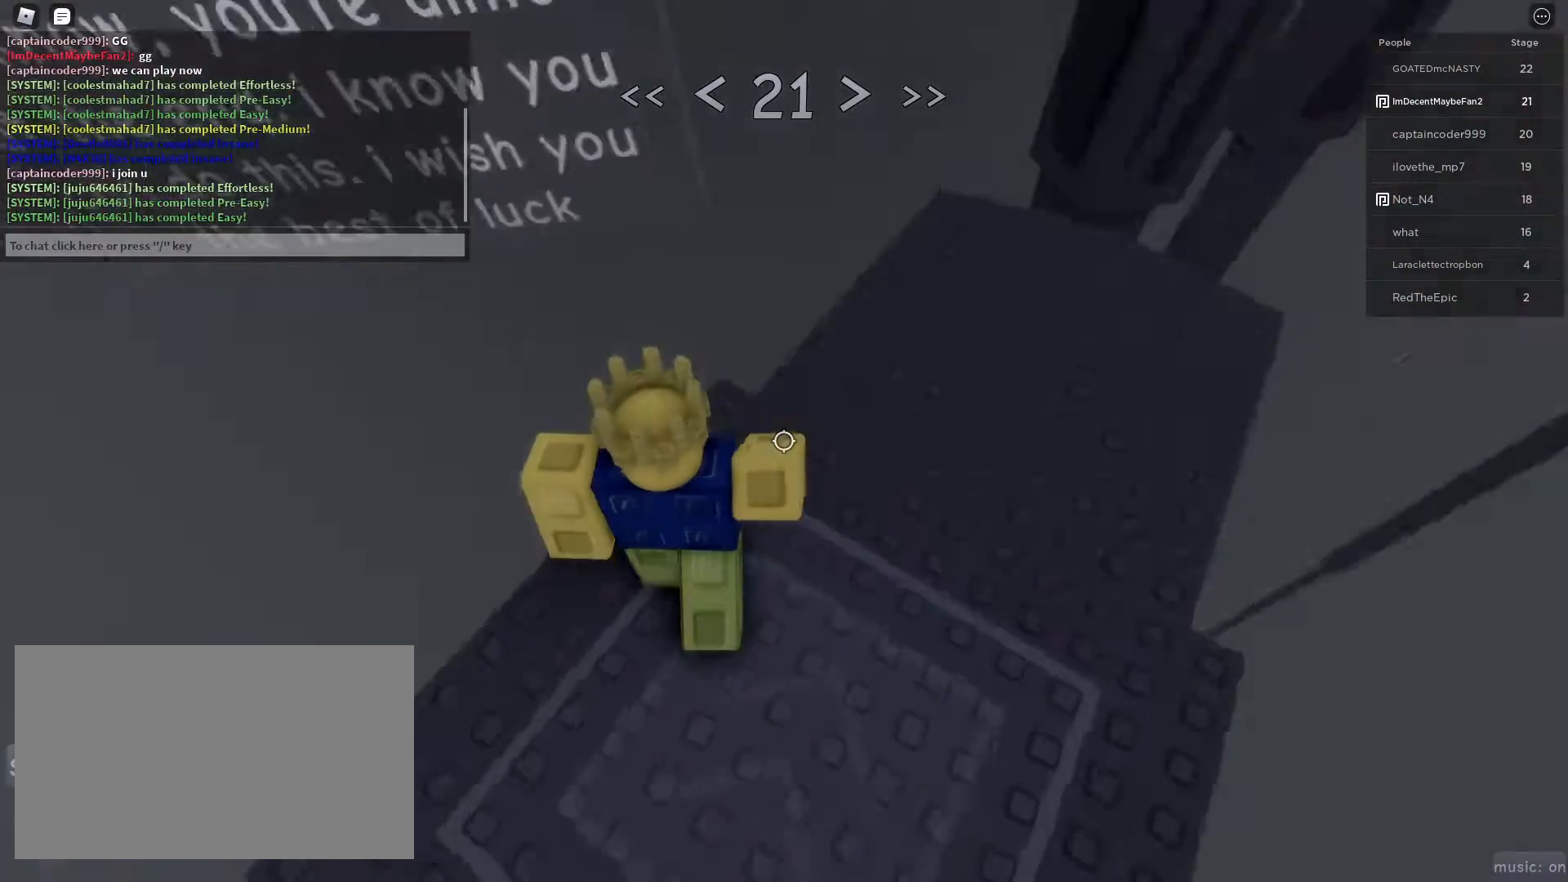
{"keys": ["d", "w"], "mouse": [], "events": []}
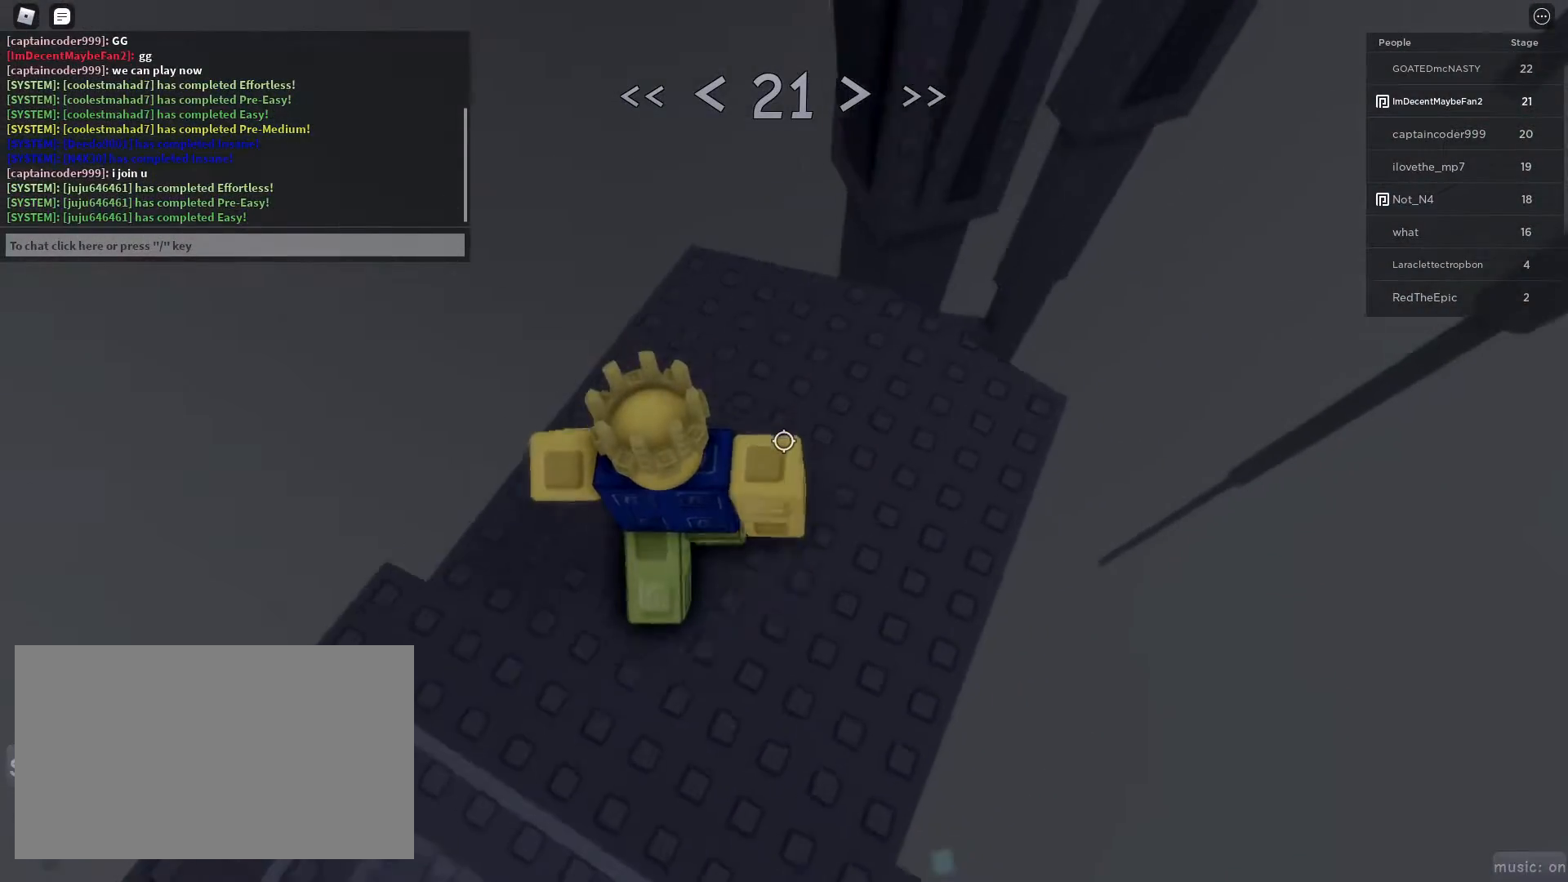
{"keys": ["d", "w"], "mouse": [], "events": []}
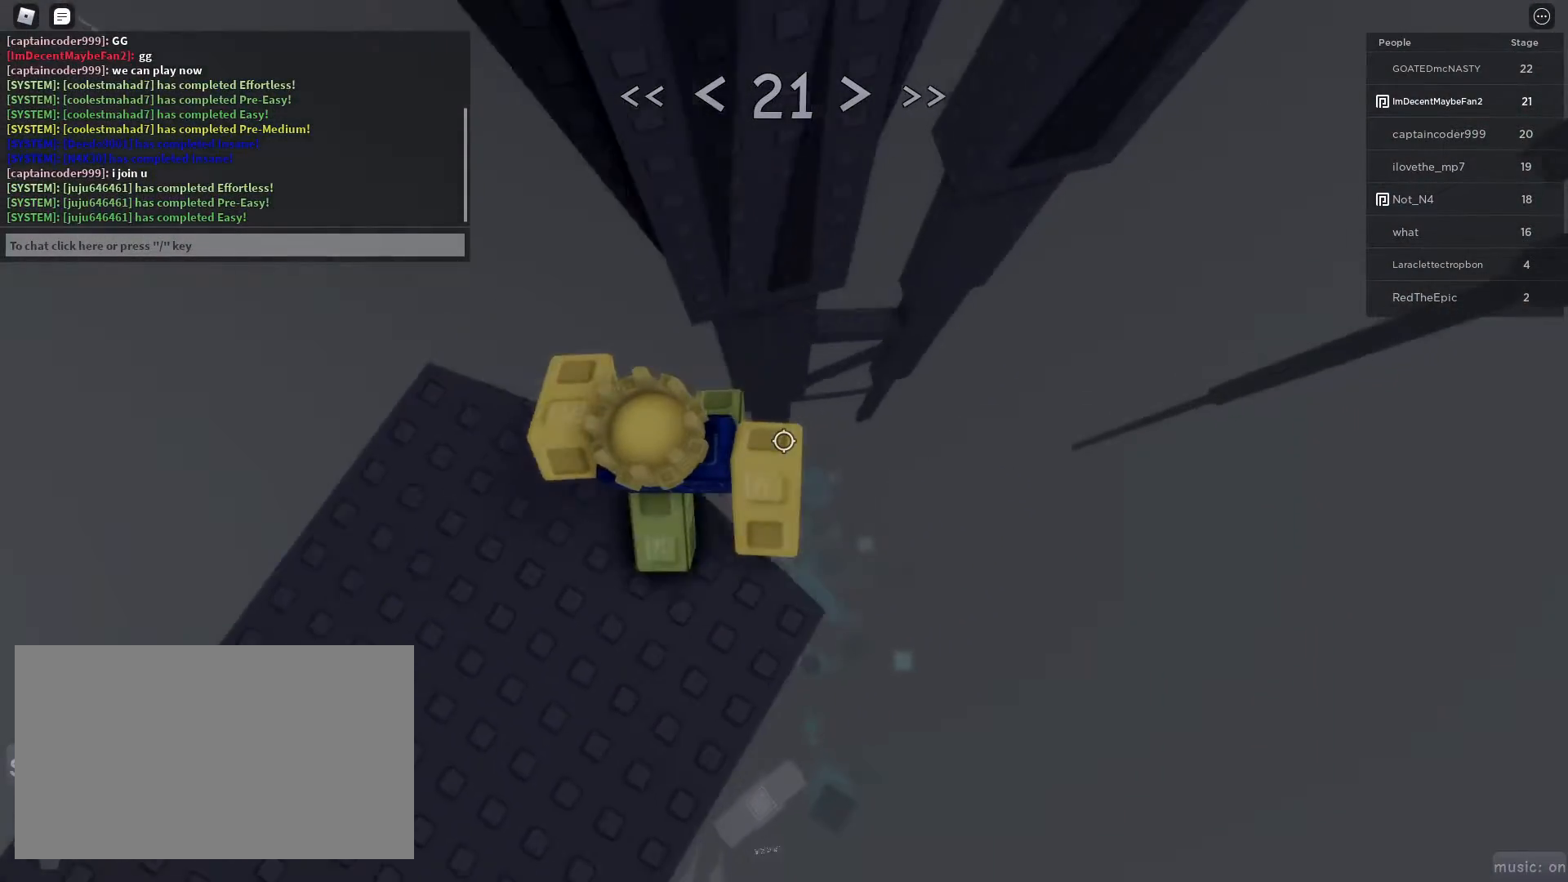
{"keys": ["d", "w"], "mouse": [], "events": [[117, "space", "down"], [250, "space", "up"]]}
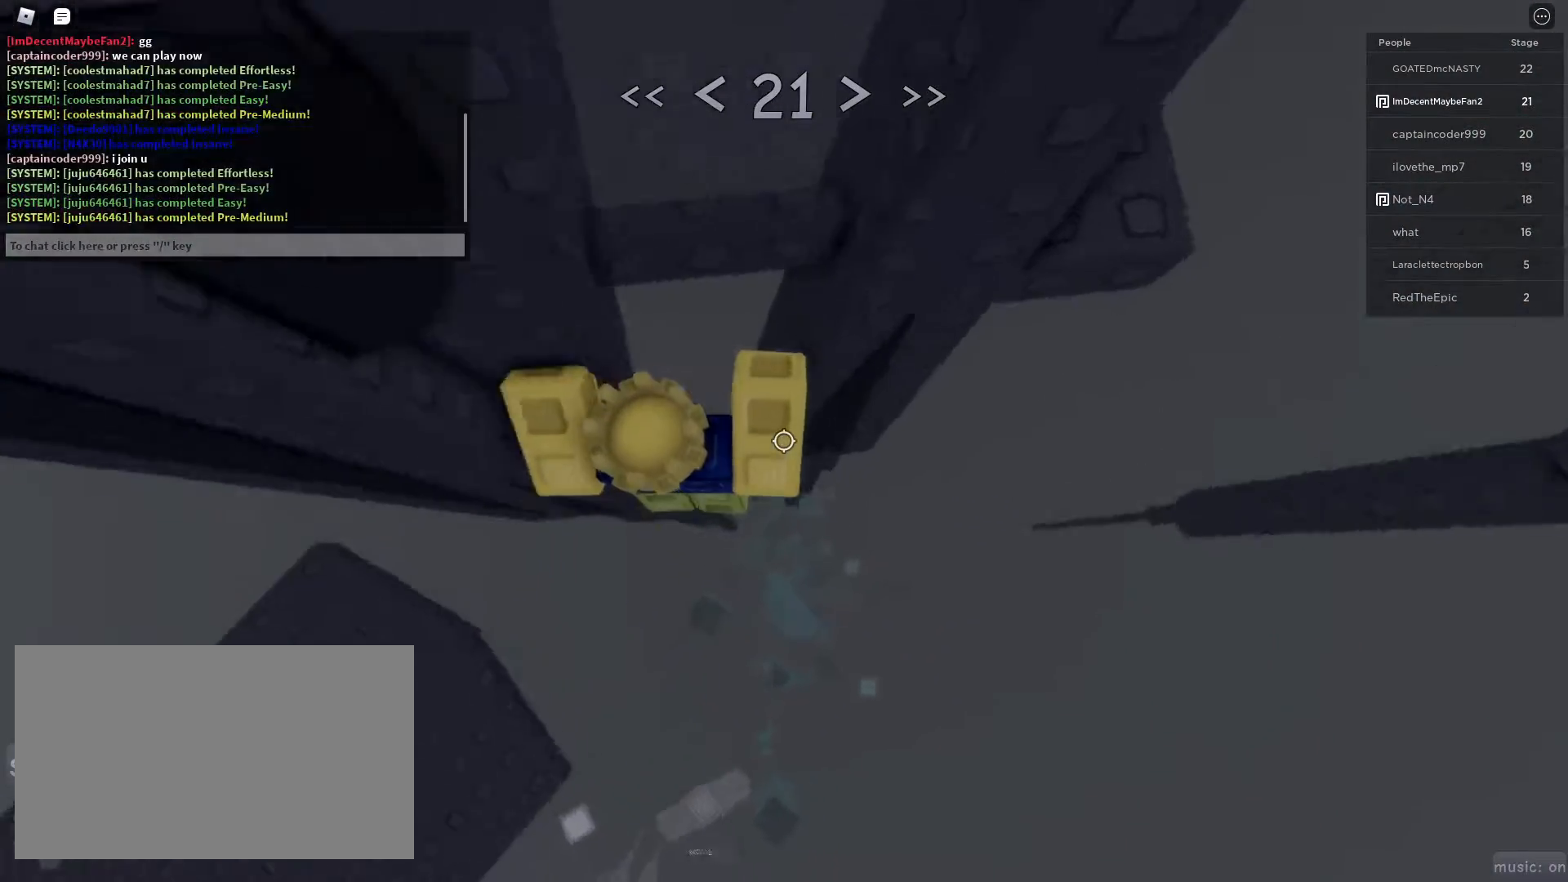
{"keys": ["d", "w"], "mouse": [], "events": [[133, "space", "down"], [133, "w", "up"], [217, "space", "up"], [450, "w", "down"]]}
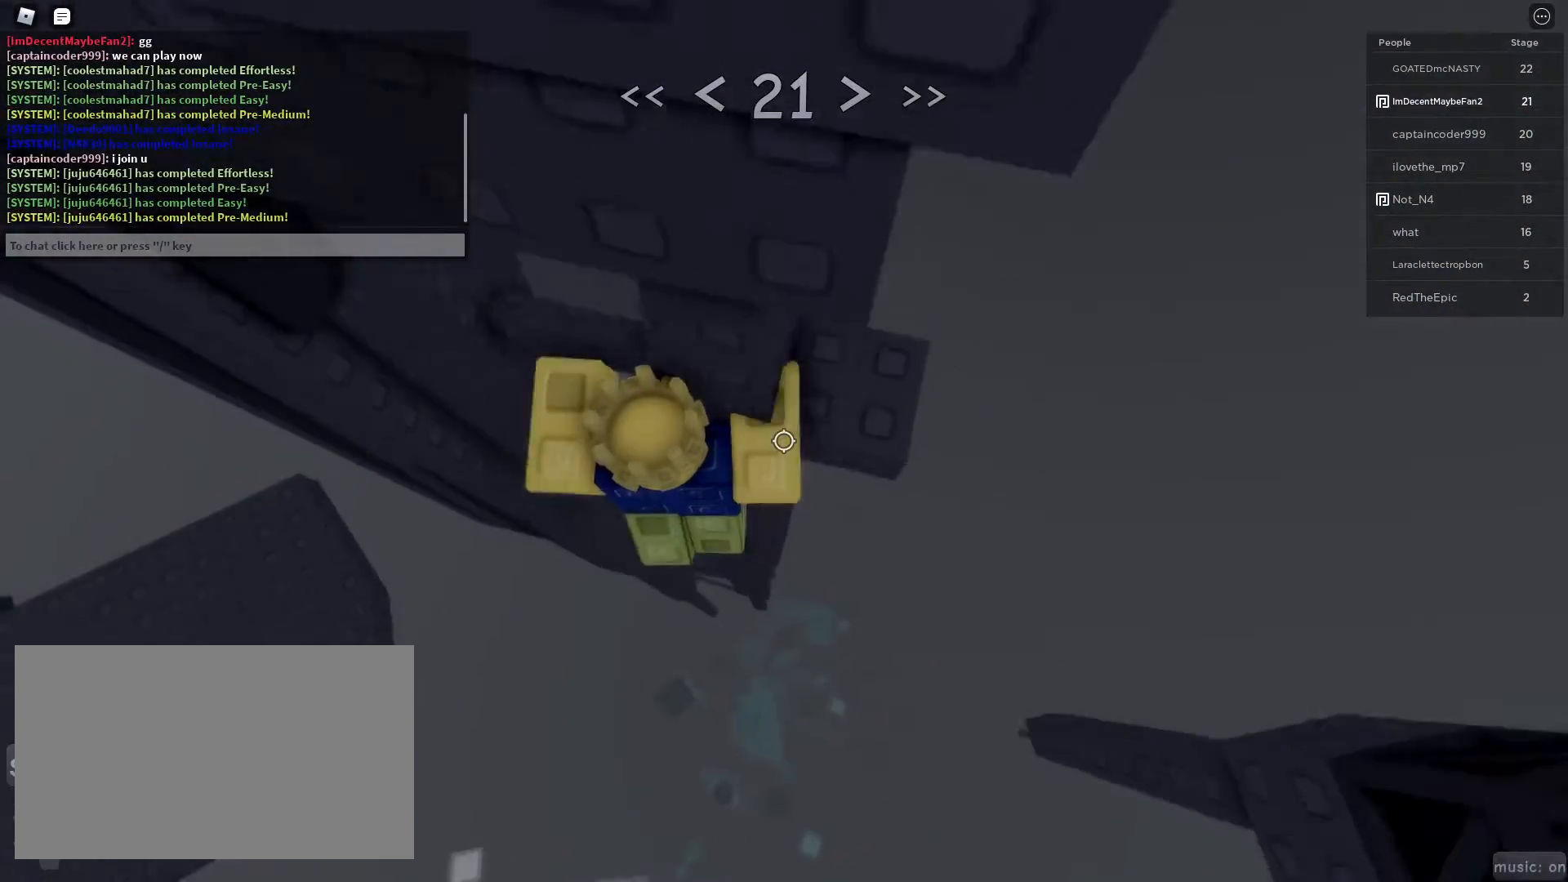
{"keys": ["tab", "w"], "mouse": [], "events": [[183, "d", "up"], [233, "r", "down"], [383, "q", "down"], [383, "tab", "down"], [417, "q", "up"], [417, "r", "up"]]}
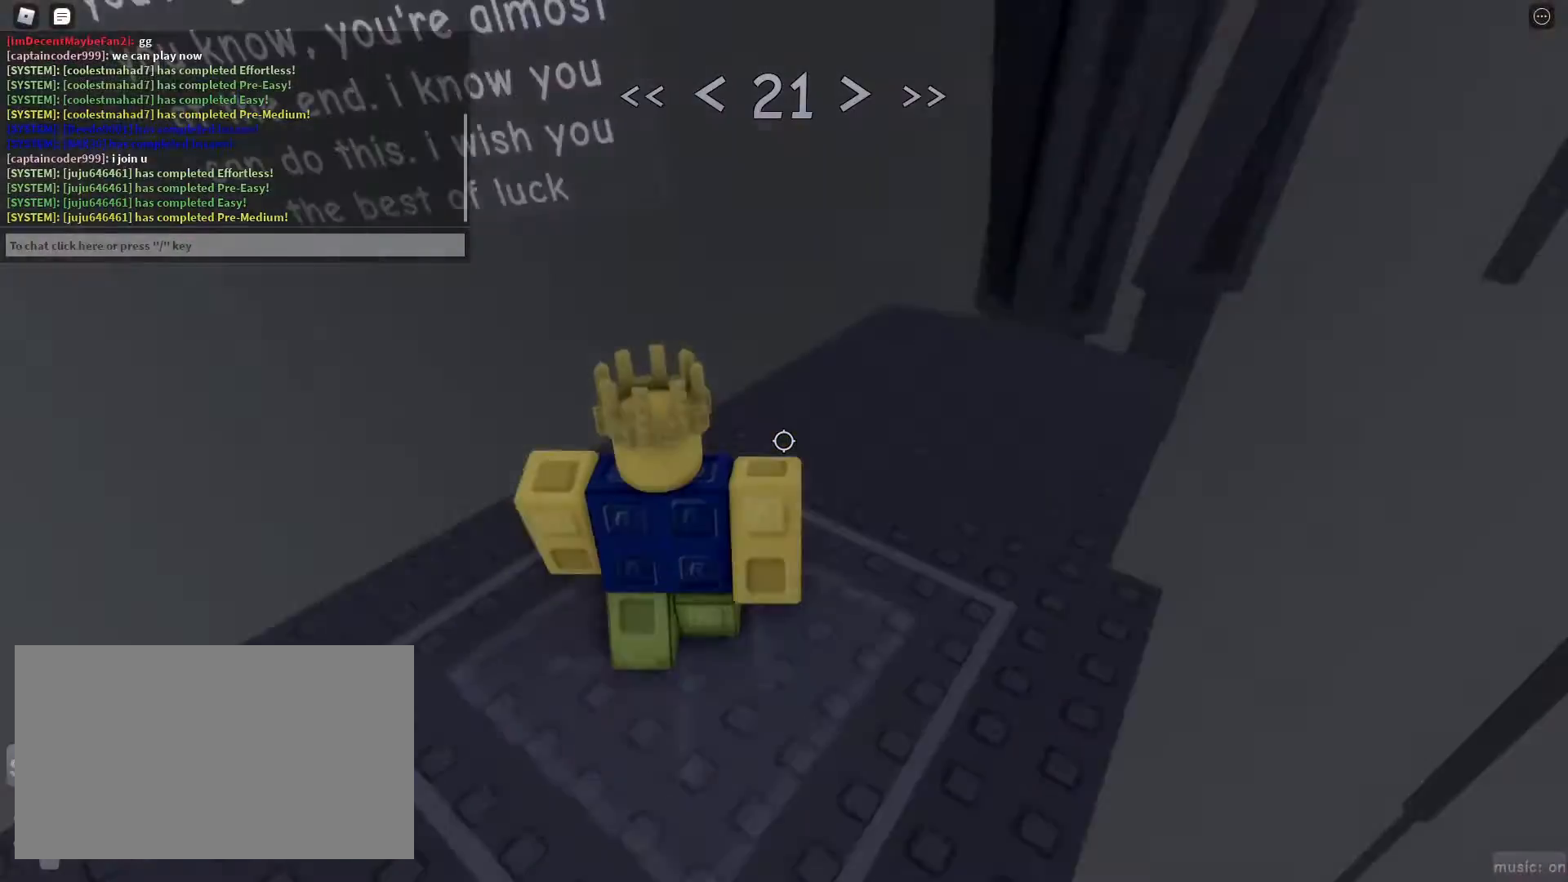
{"keys": ["d", "w"], "mouse": [], "events": [[117, "tab", "up"], [167, "d", "down"], [250, "shift", "down"], [300, "w", "up"], [400, "w", "down"], [500, "shift", "up"]]}
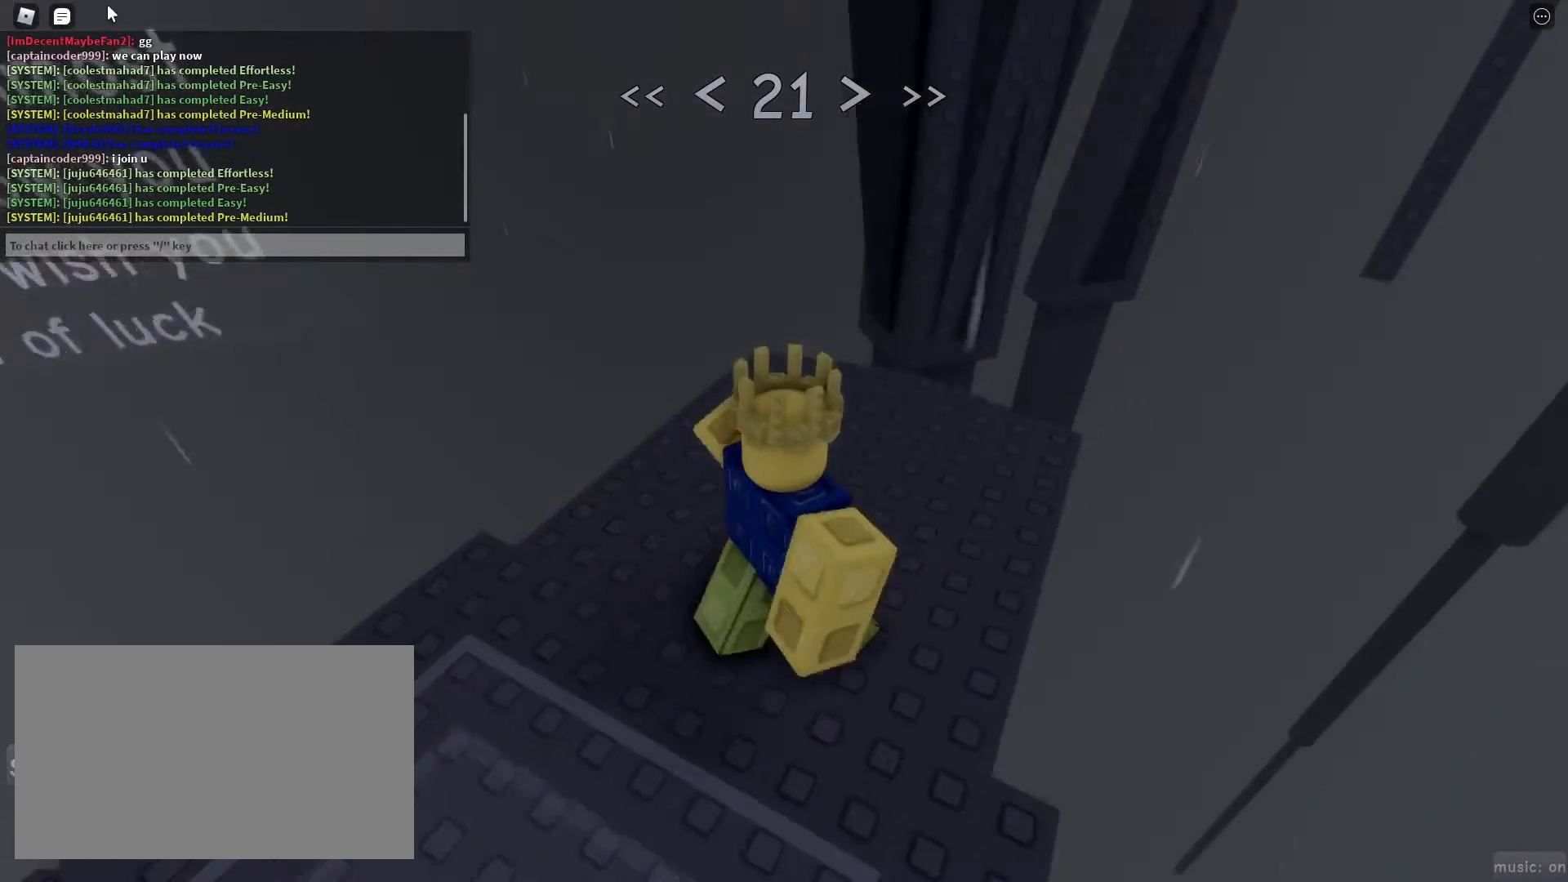
{"keys": ["shift", "w"], "mouse": [], "events": [[317, "d", "up"], [317, "mouse_left", "down"], [417, "mouse_left", "up"], [467, "shift", "down"]]}
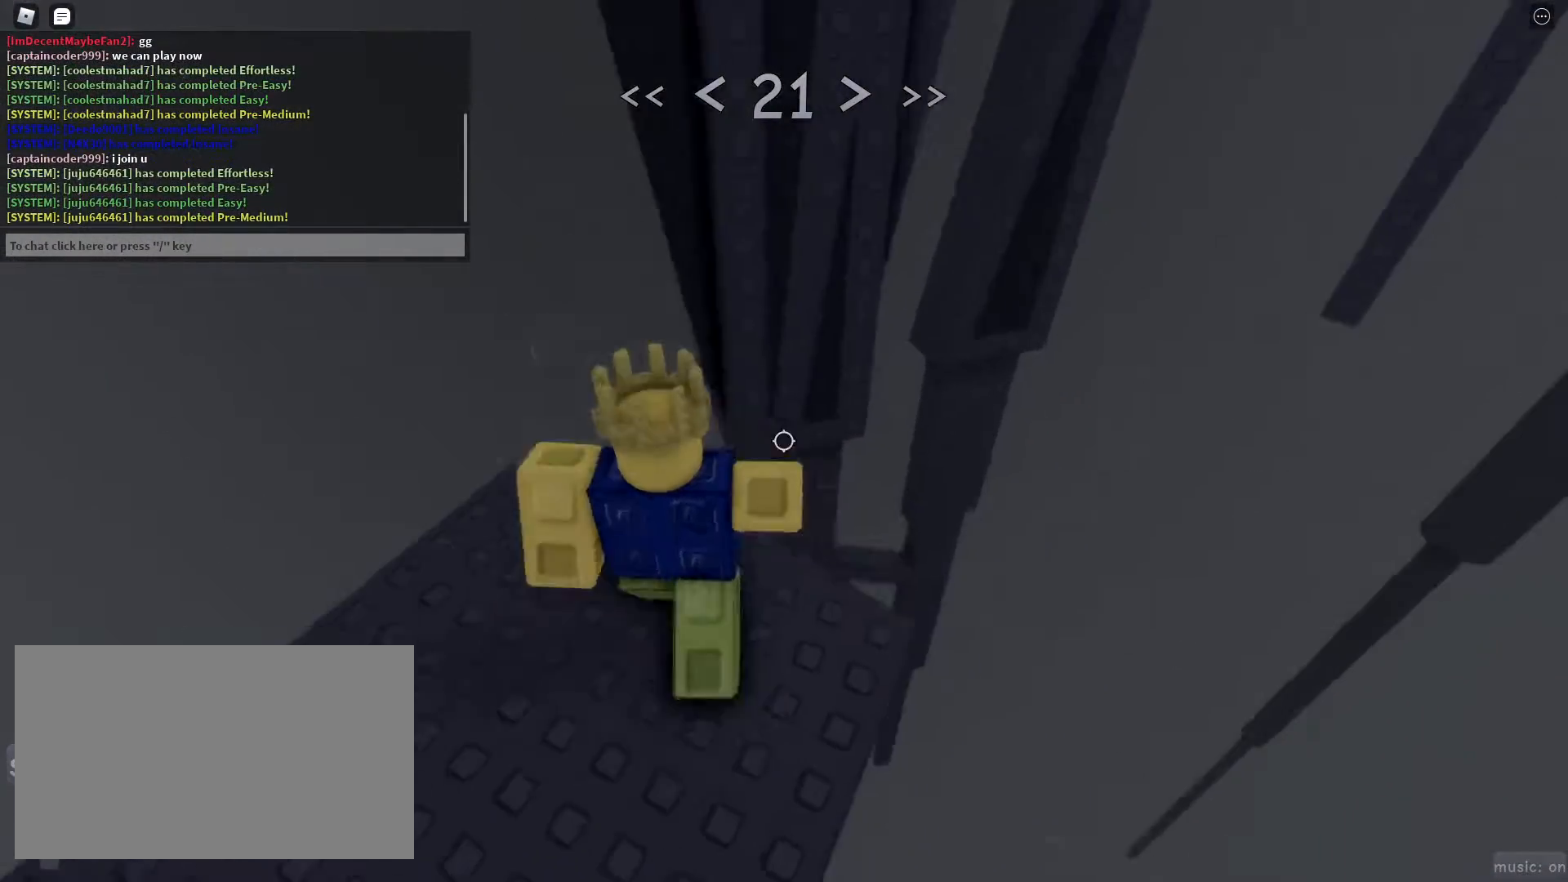
{"keys": ["d", "w"], "mouse": [], "events": [[67, "d", "down"], [100, "shift", "up"], [283, "space", "down"], [417, "space", "up"]]}
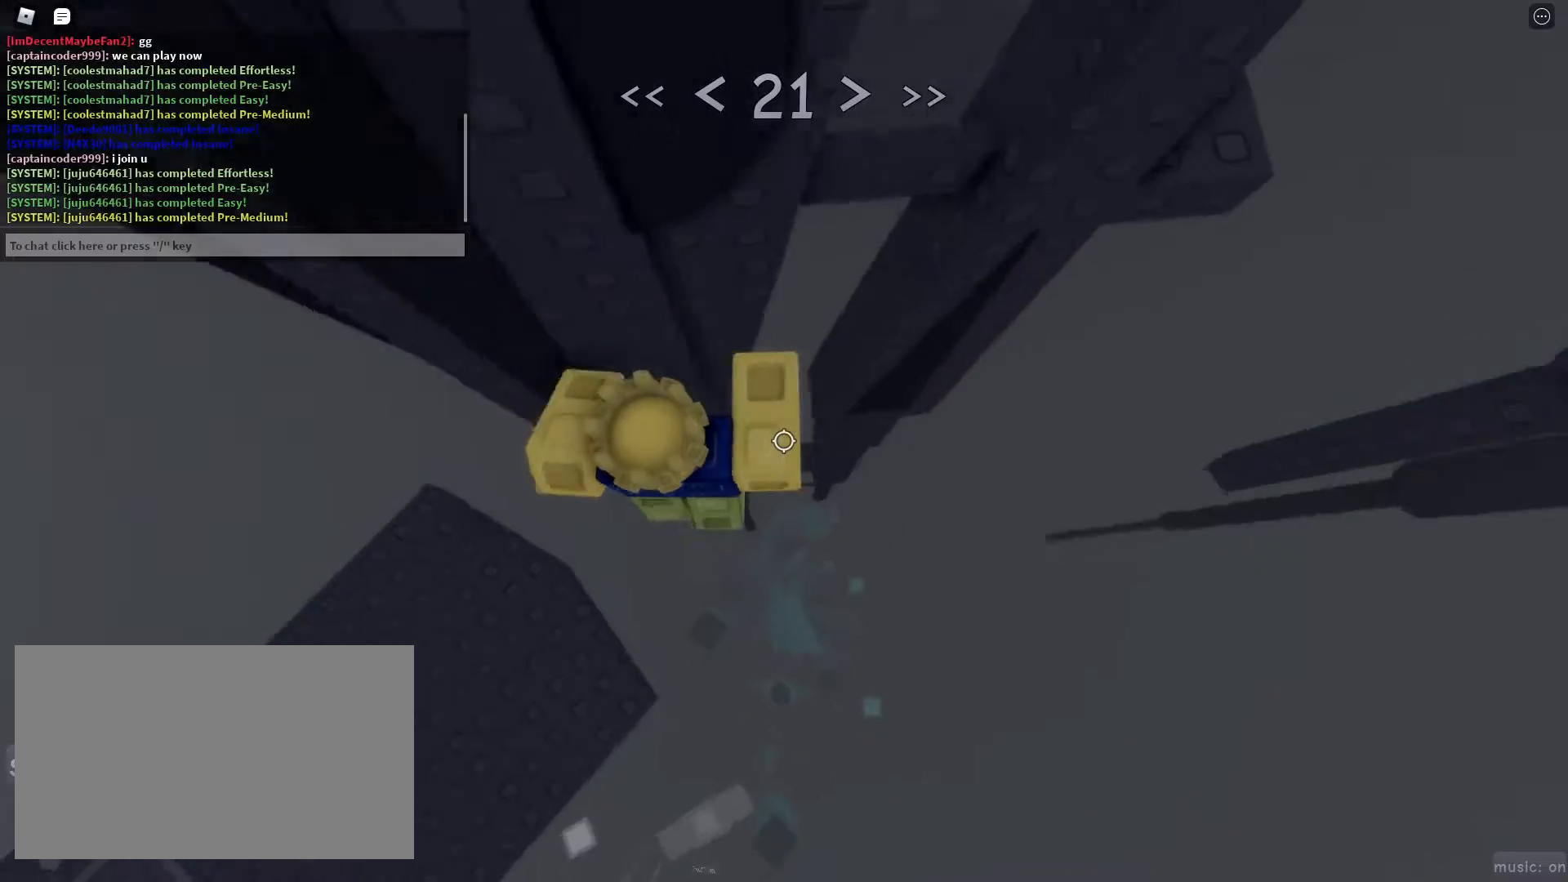
{"keys": ["d"], "mouse": [], "events": [[383, "space", "down"], [383, "w", "up"], [483, "space", "up"]]}
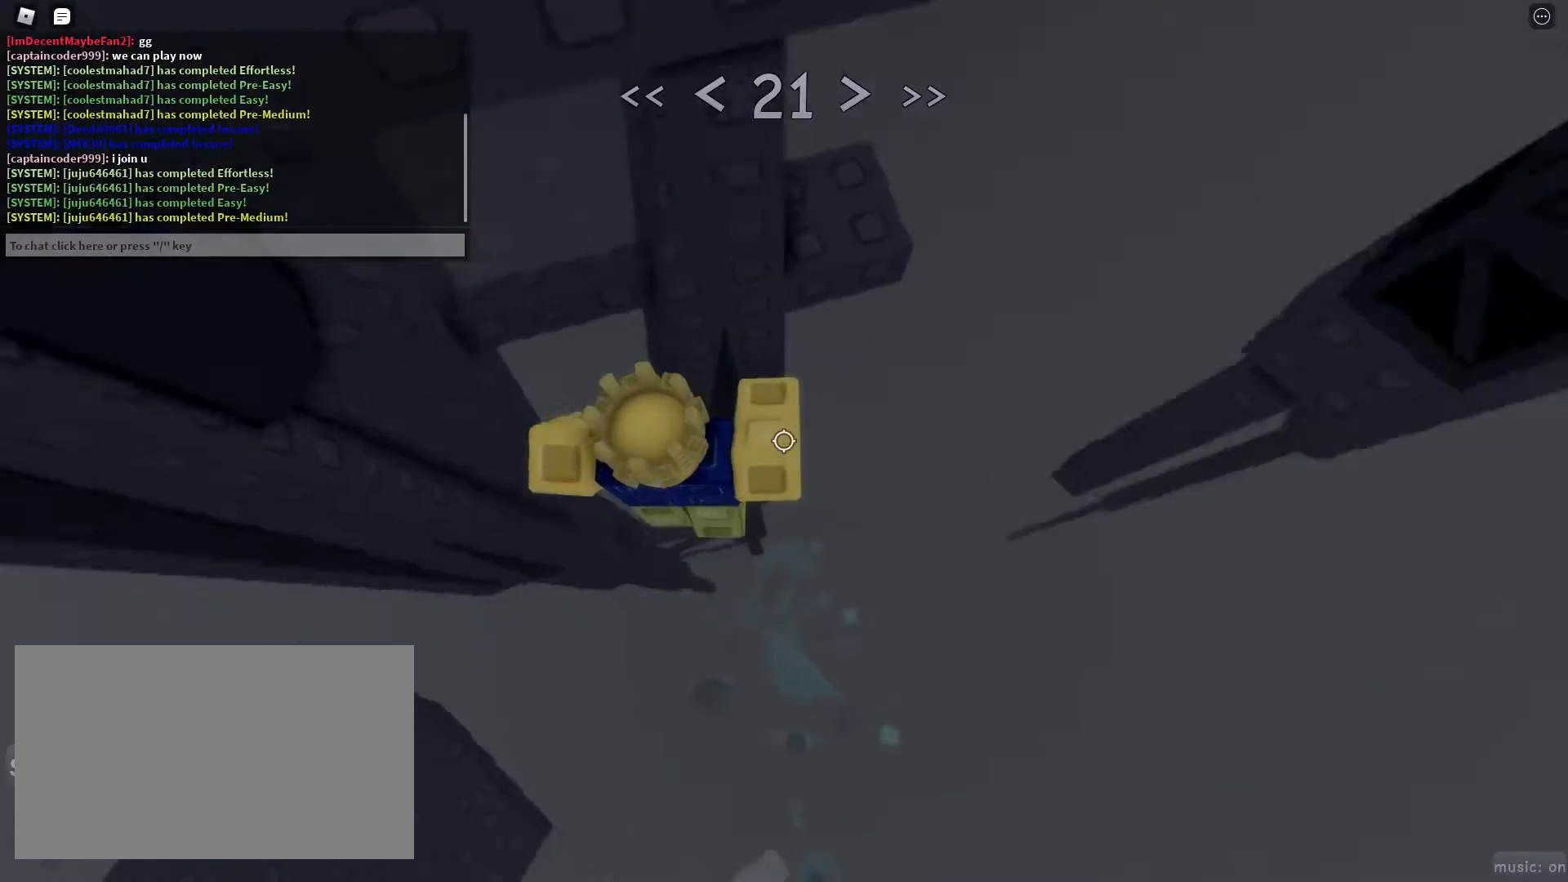
{"keys": ["r", "w"], "mouse": [], "events": [[83, "w", "down"], [317, "d", "up"], [467, "r", "down"]]}
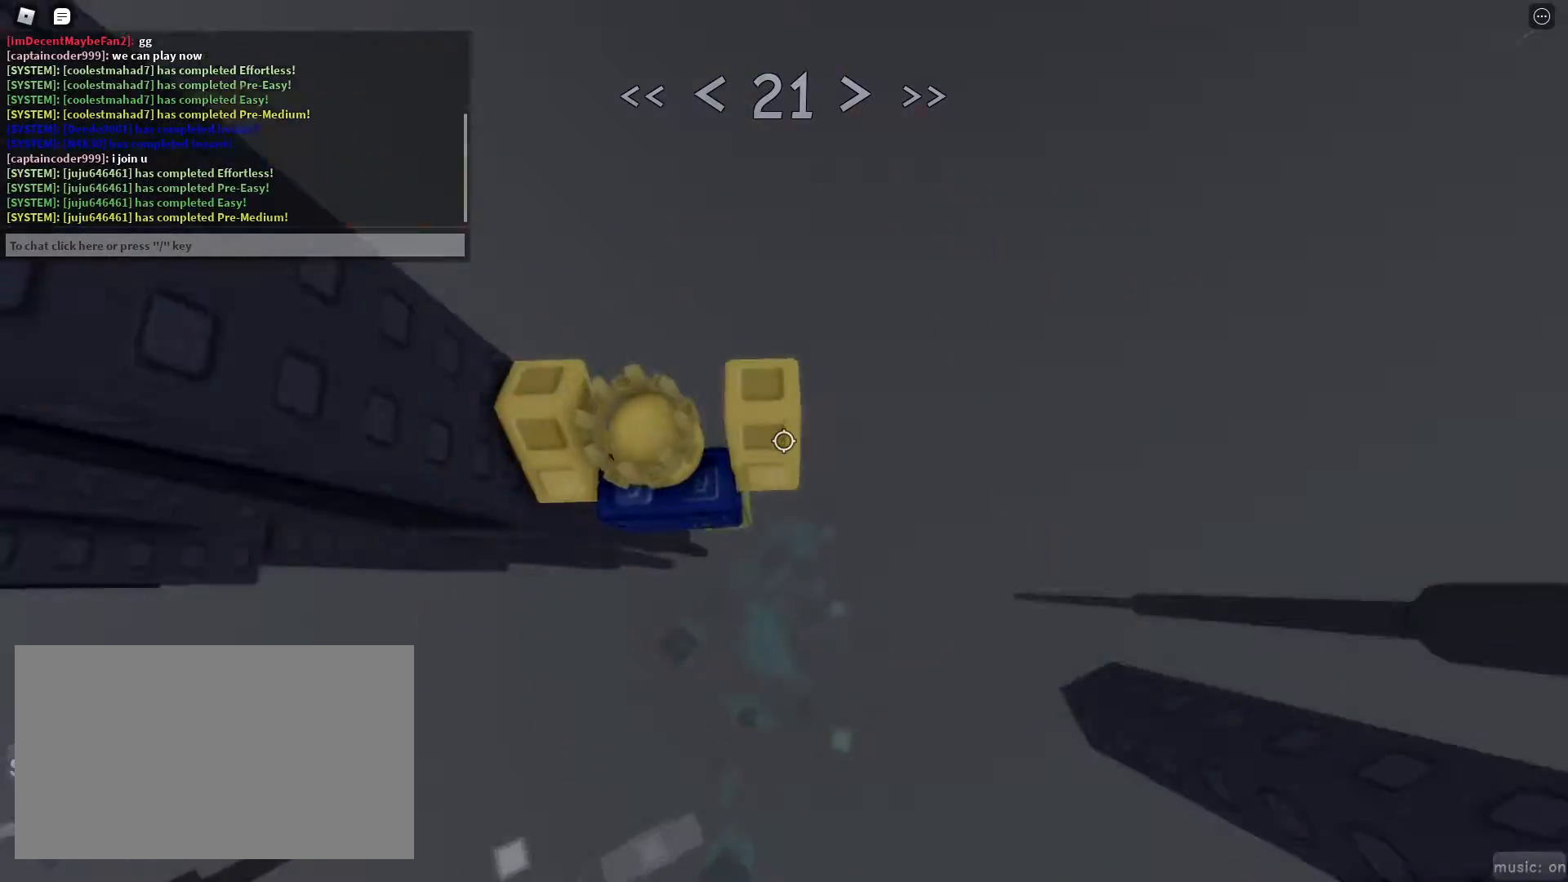
{"keys": [], "mouse": [], "events": [[100, "r", "up"], [100, "w", "up"], [150, "shift", "down"], [333, "shift", "up"]]}
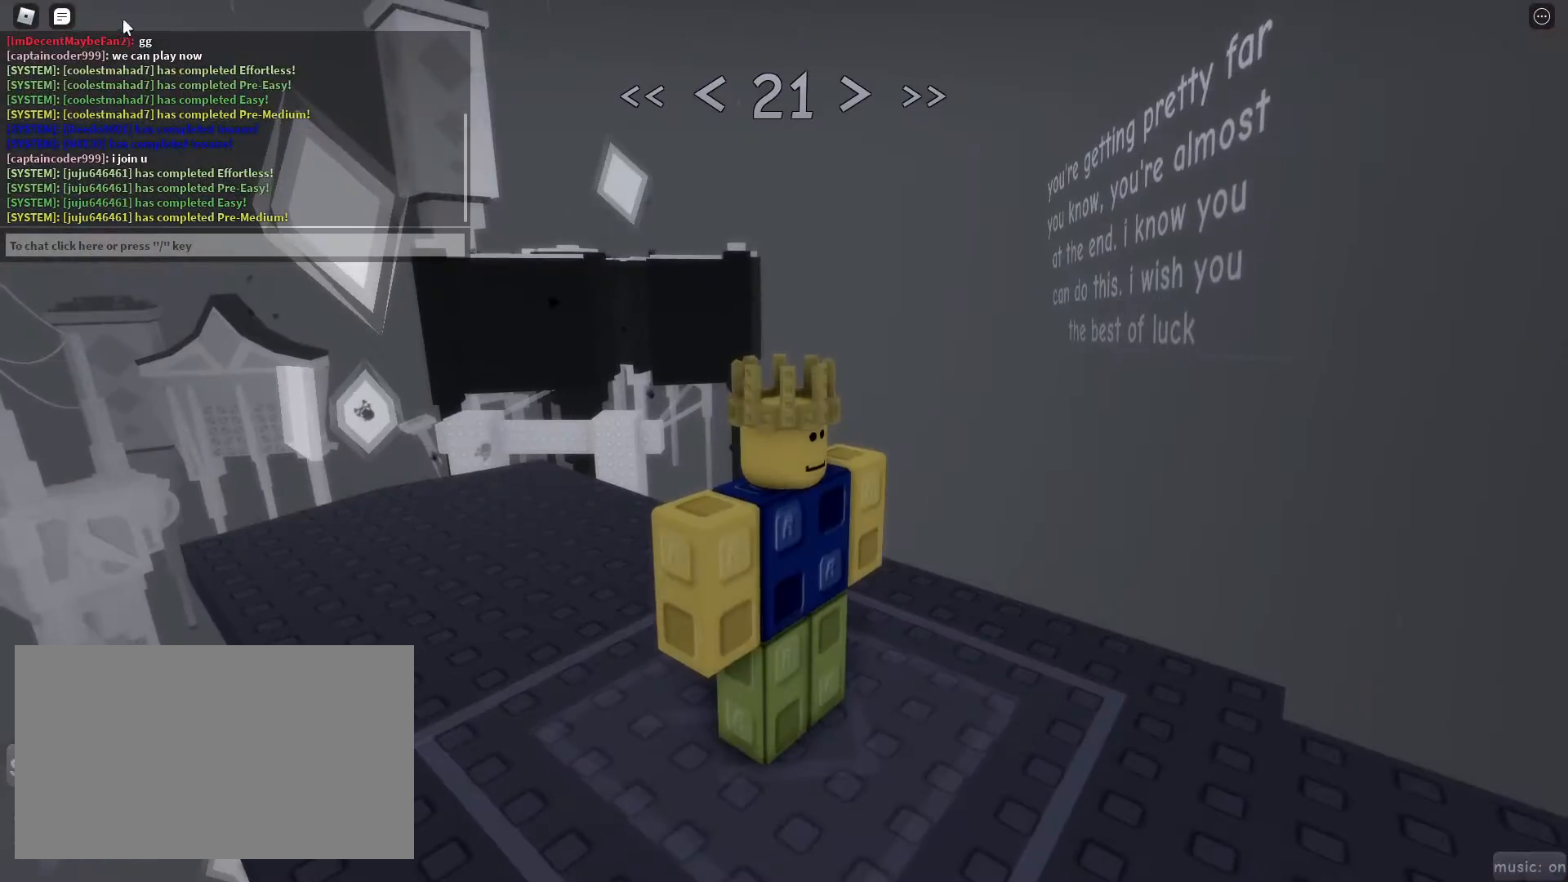
{"keys": [], "mouse": [], "events": [[200, "mouse_left", "down"], [300, "mouse_left", "up"], [450, "mouse_left", "down"], [483, "mouse_left", "up"]]}
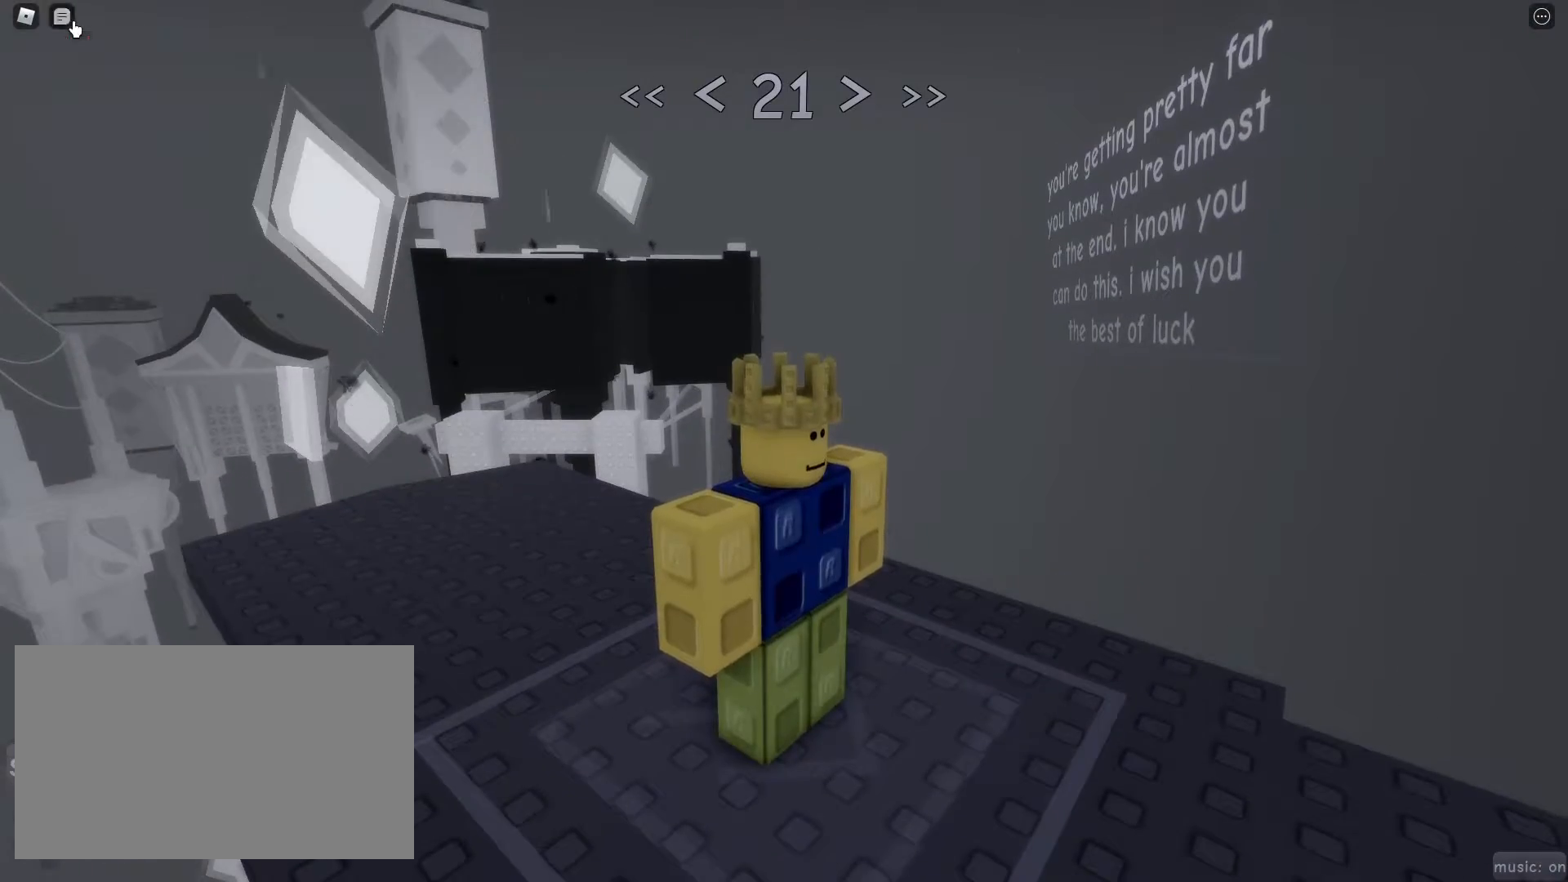
{"keys": ["w"], "mouse": ["wheel"], "events": [[183, "d", "down"], [183, "shift", "down"], [183, "w", "down"], [283, "shift", "up"], [500, "d", "up"], [500, "mouse_wheel", "down"]]}
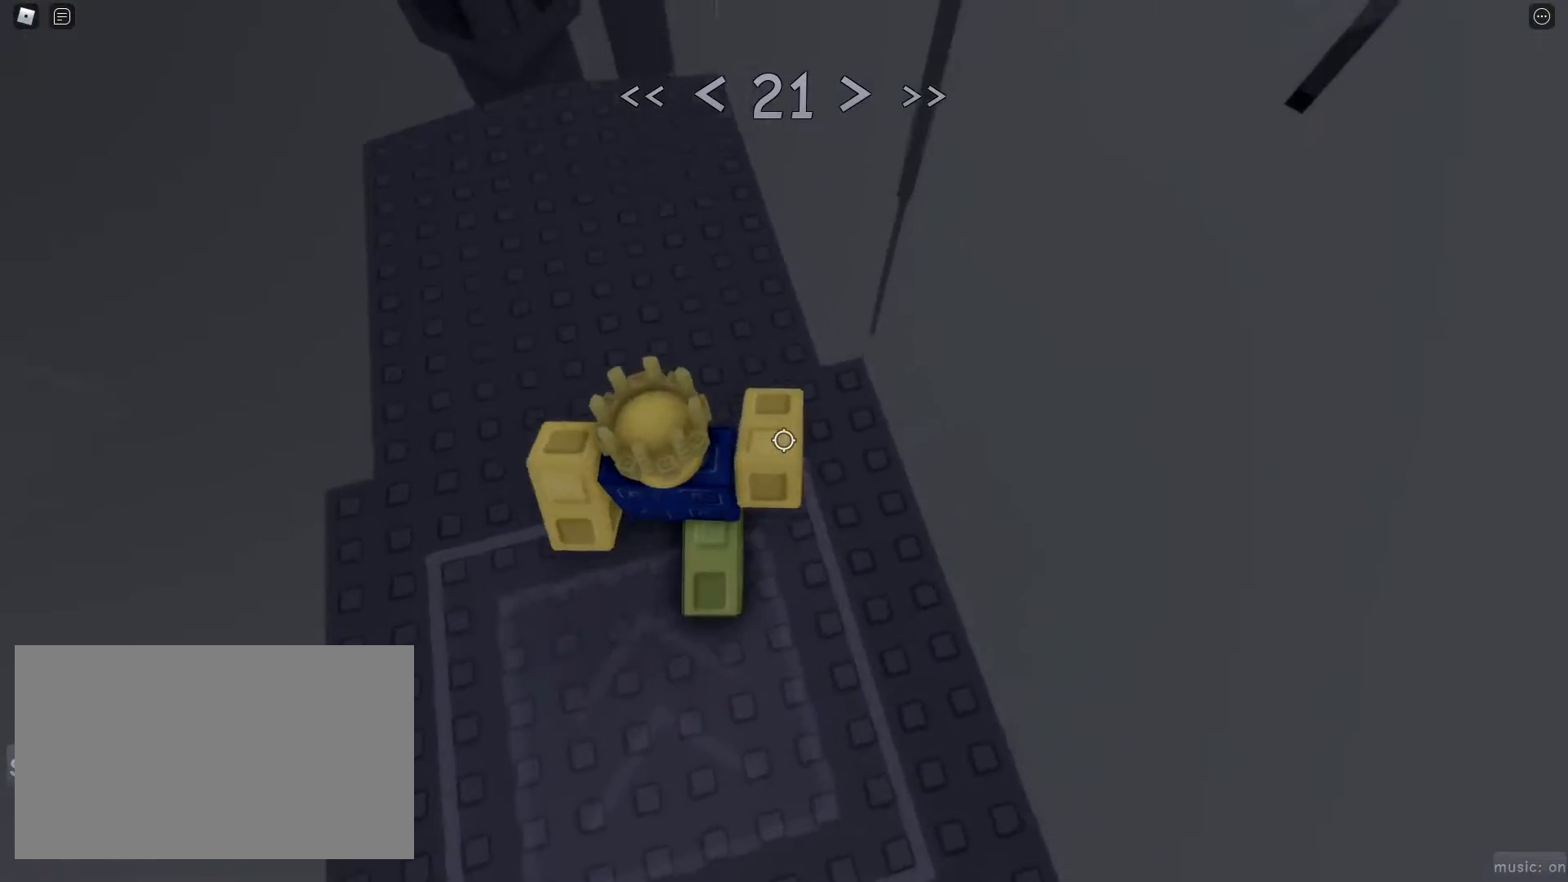
{"keys": ["d", "w"], "mouse": [], "events": [[50, "mouse_wheel", "up"], [467, "d", "down"]]}
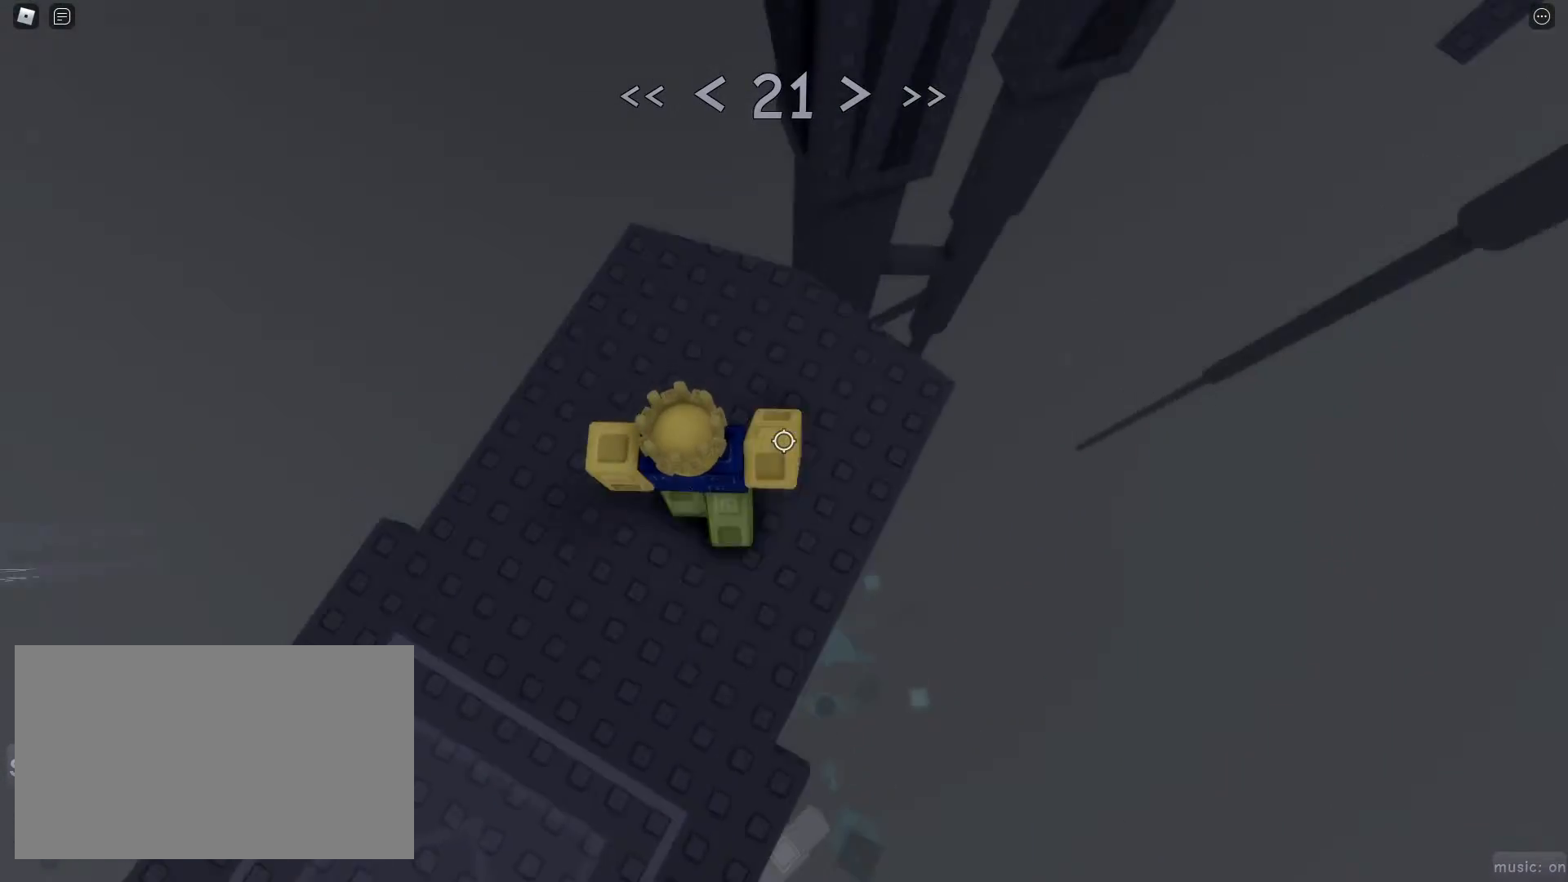
{"keys": ["d", "w"], "mouse": [], "events": []}
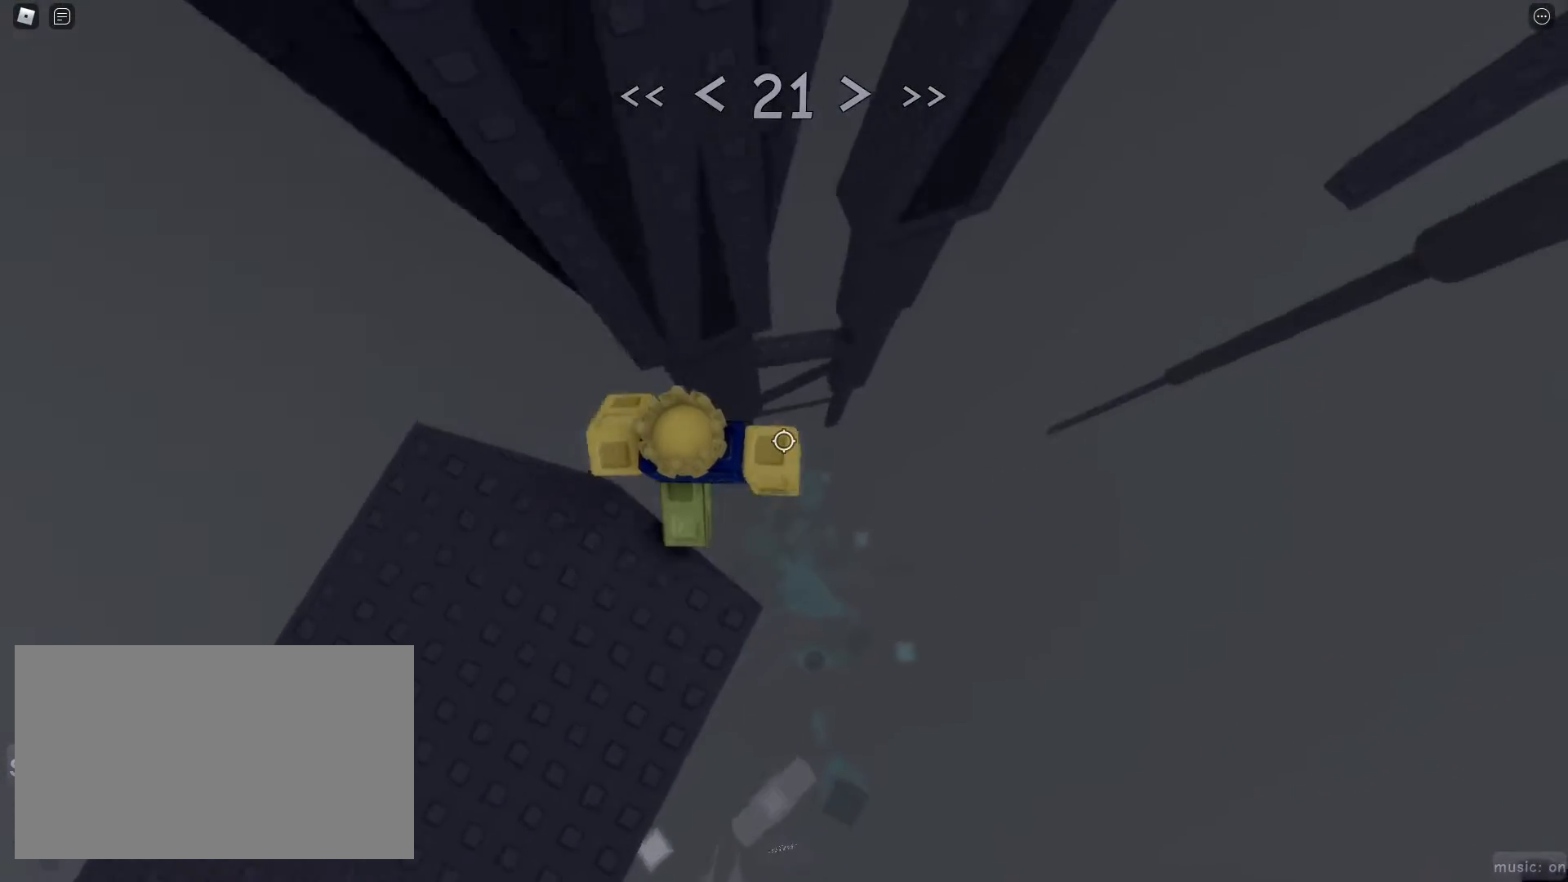
{"keys": ["d", "w"], "mouse": [], "events": [[33, "space", "down"], [183, "space", "up"]]}
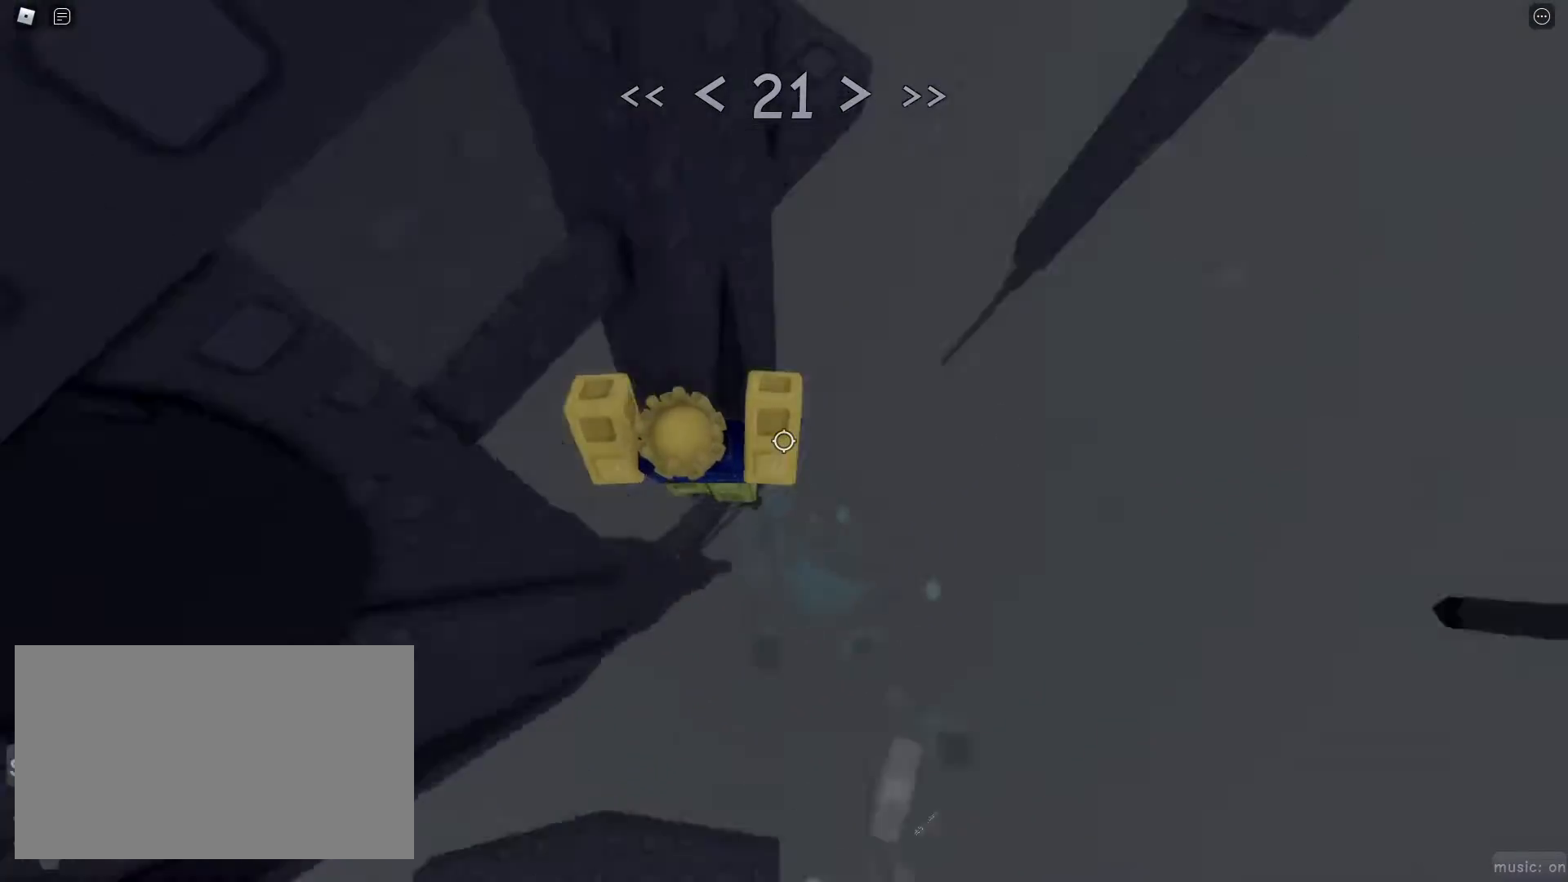
{"keys": ["d", "w"], "mouse": [], "events": [[50, "space", "down"], [50, "w", "up"], [150, "space", "up"], [333, "w", "down"]]}
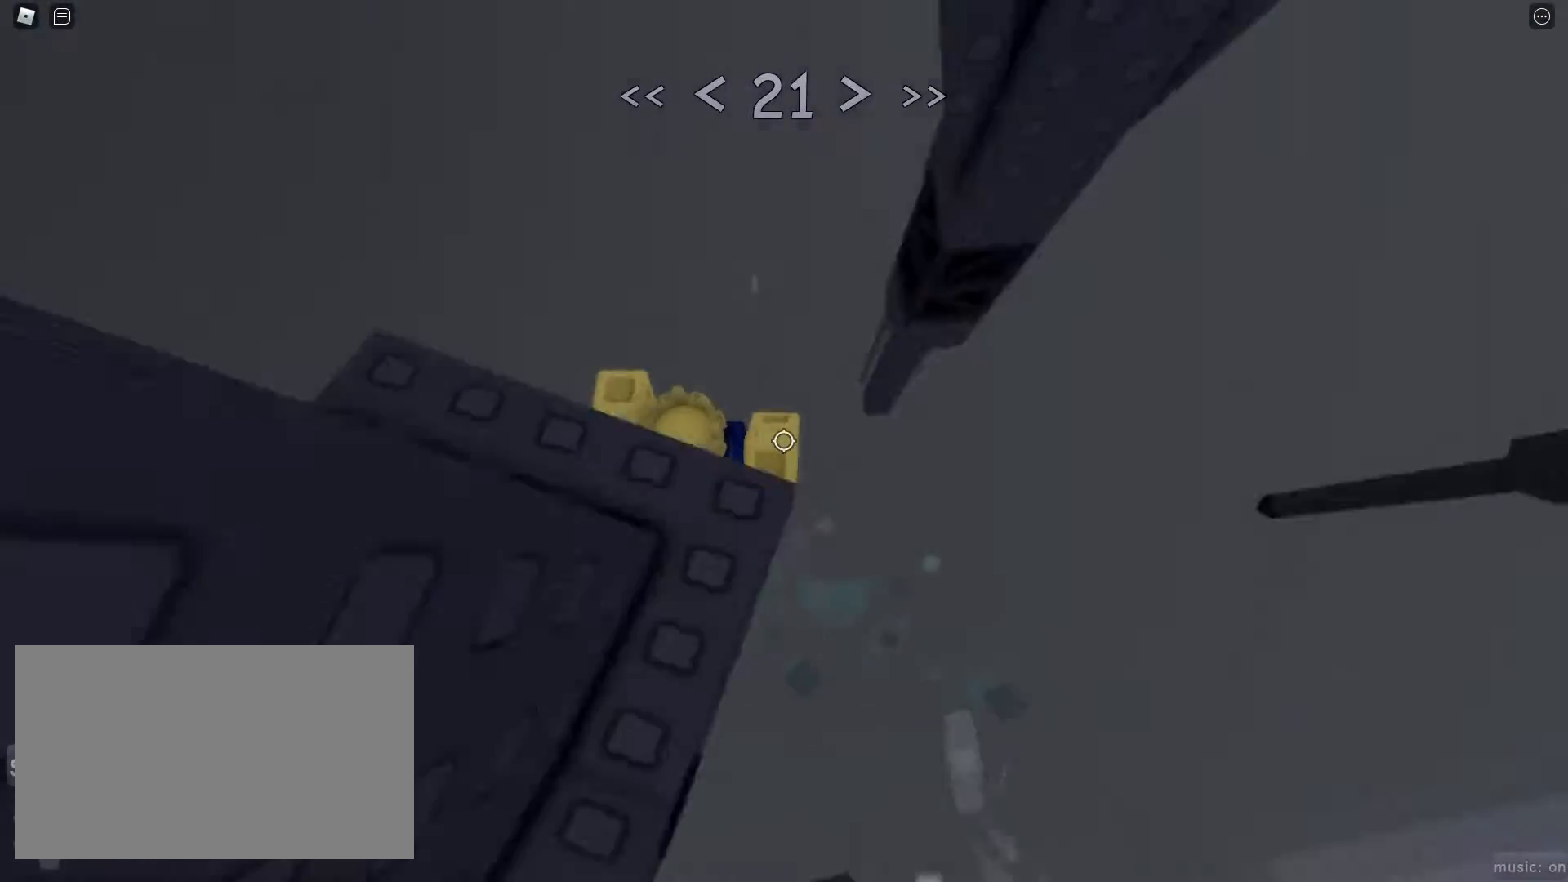
{"keys": ["w"], "mouse": [], "events": [[67, "space", "down"], [217, "space", "up"], [483, "d", "up"]]}
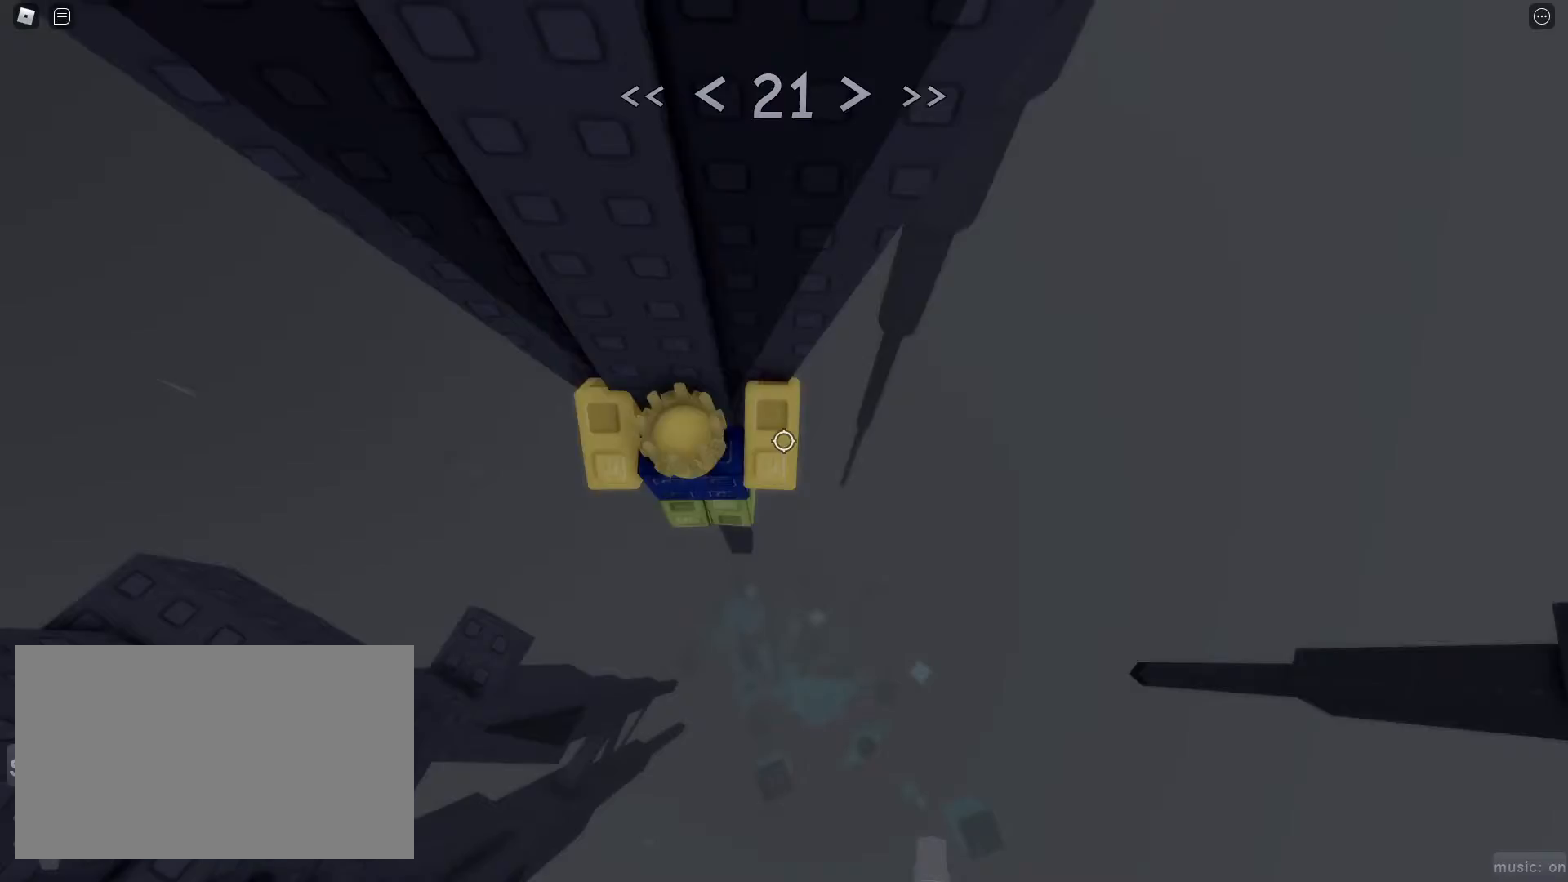
{"keys": ["d", "shift", "w"], "mouse": [], "events": [[83, "shift", "down"], [133, "mouse_right", "down"], [183, "w", "up"], [217, "shift", "up"], [417, "d", "down"], [467, "mouse_right", "up"], [467, "shift", "down"], [467, "w", "down"]]}
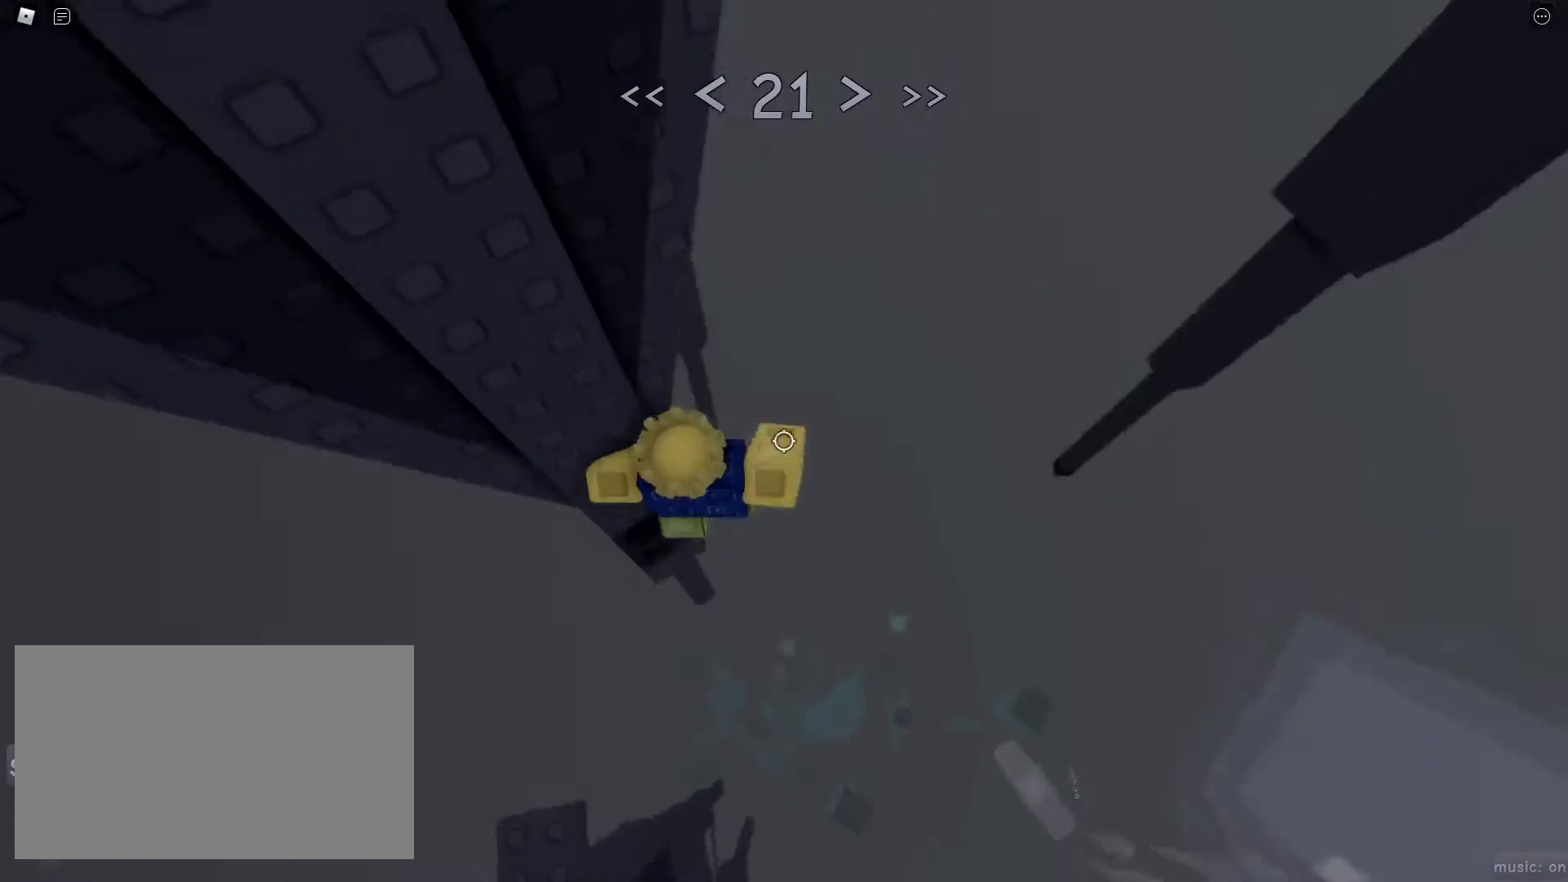
{"keys": ["d", "w"], "mouse": [], "events": [[50, "shift", "up"], [50, "space", "down"], [100, "w", "up"], [150, "space", "up"], [383, "w", "down"]]}
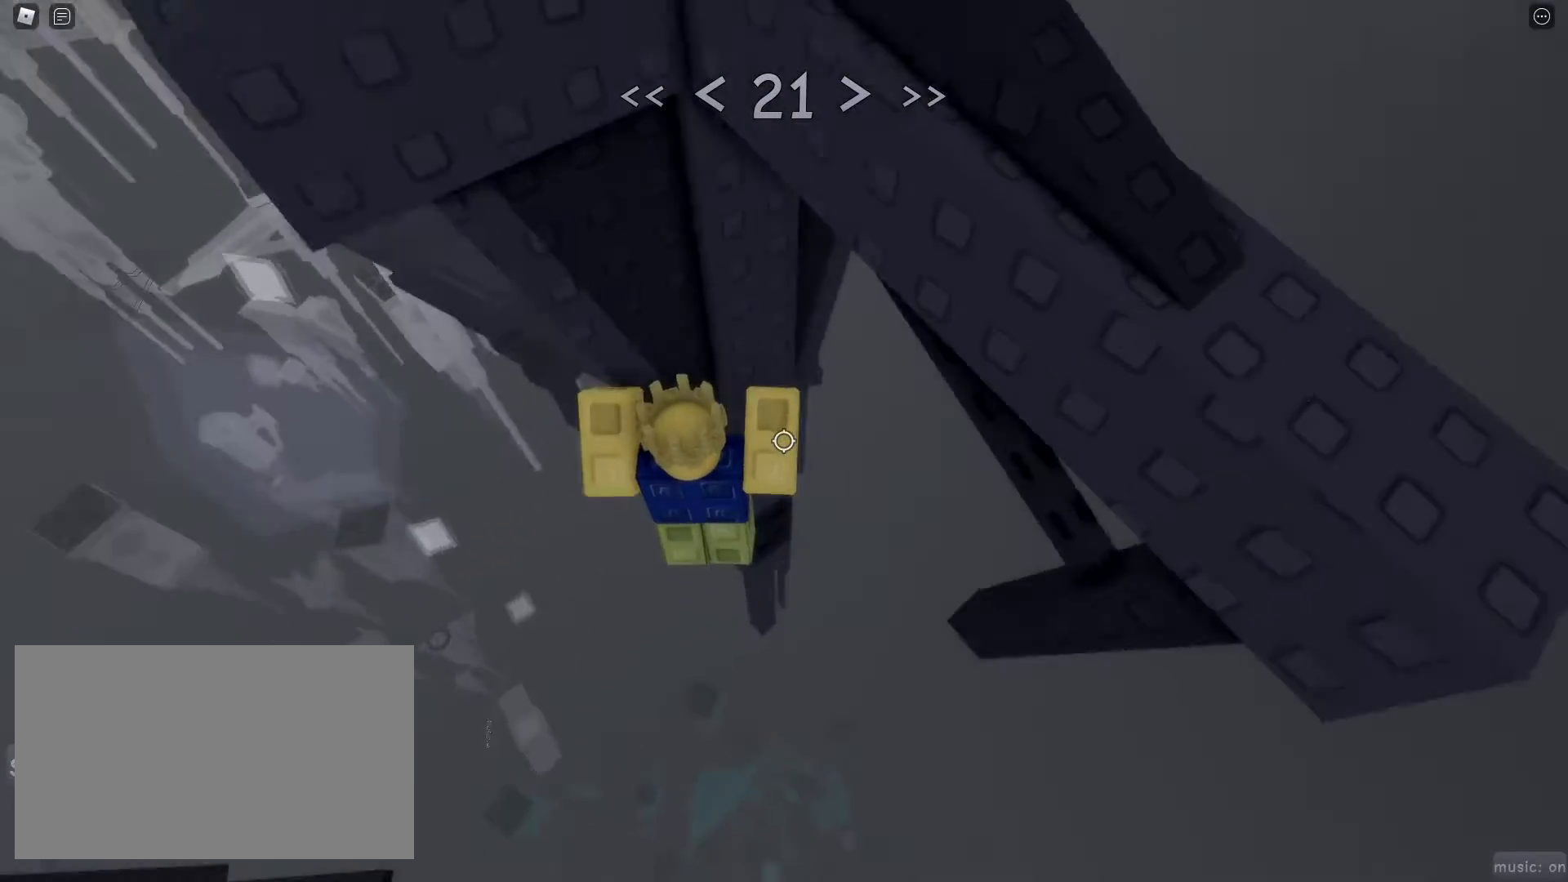
{"keys": ["w"], "mouse": ["right"], "events": [[217, "d", "up"], [300, "shift", "down"], [433, "mouse_right", "down"], [483, "shift", "up"]]}
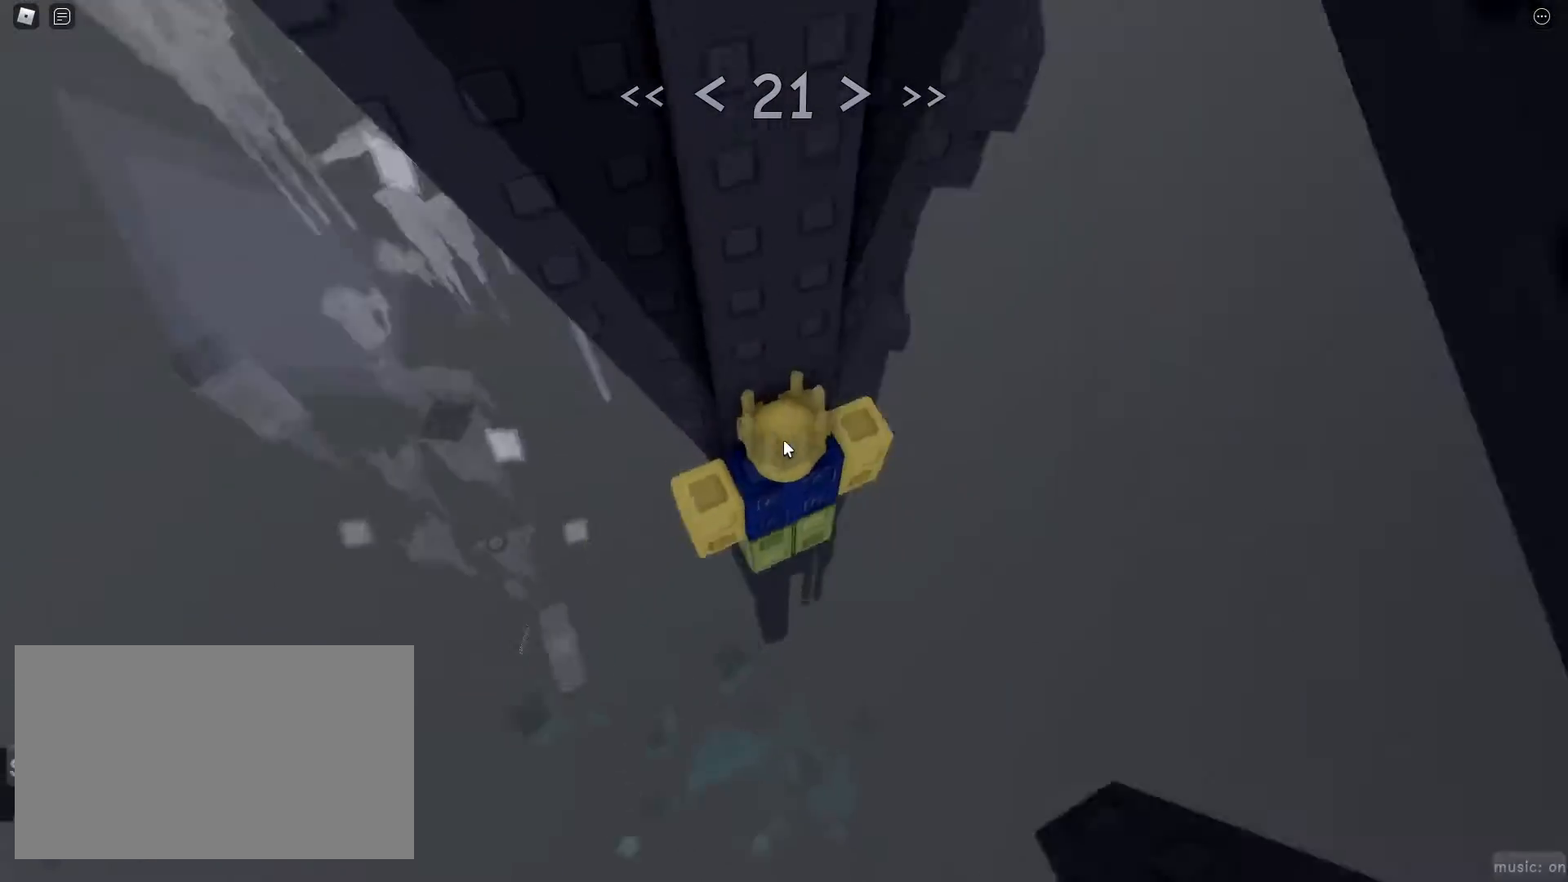
{"keys": ["w"], "mouse": [], "events": [[33, "w", "up"], [183, "d", "down"], [183, "mouse_right", "up"], [183, "shift", "down"], [183, "w", "down"], [233, "space", "down"], [317, "d", "up"], [317, "shift", "up"], [317, "space", "up"], [317, "w", "up"], [450, "w", "down"]]}
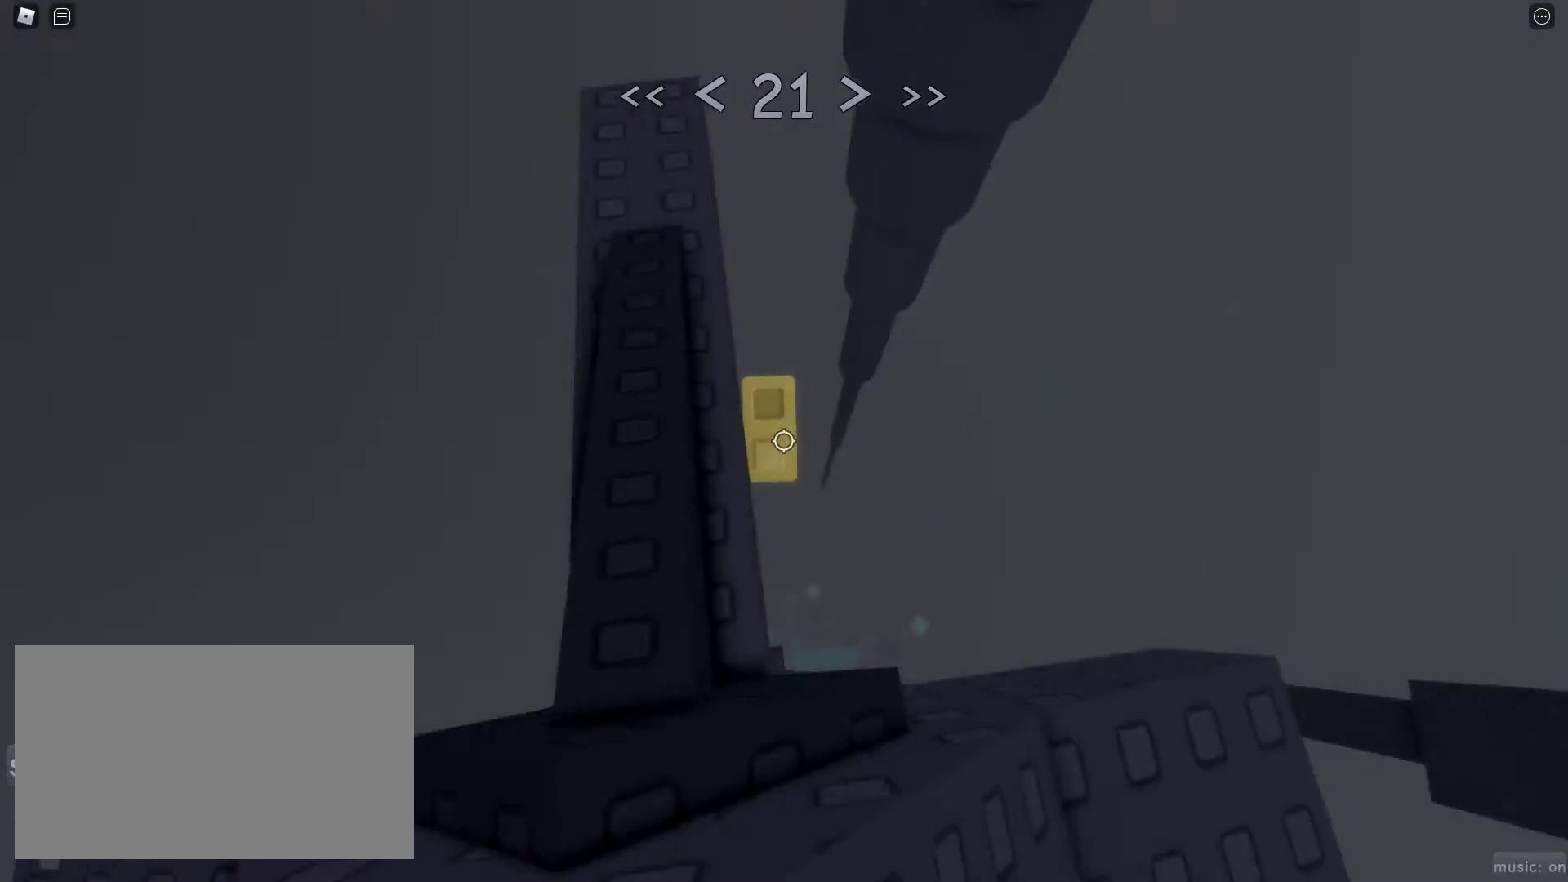
{"keys": ["d", "space"], "mouse": [], "events": [[150, "w", "up"], [383, "d", "down"], [467, "space", "down"]]}
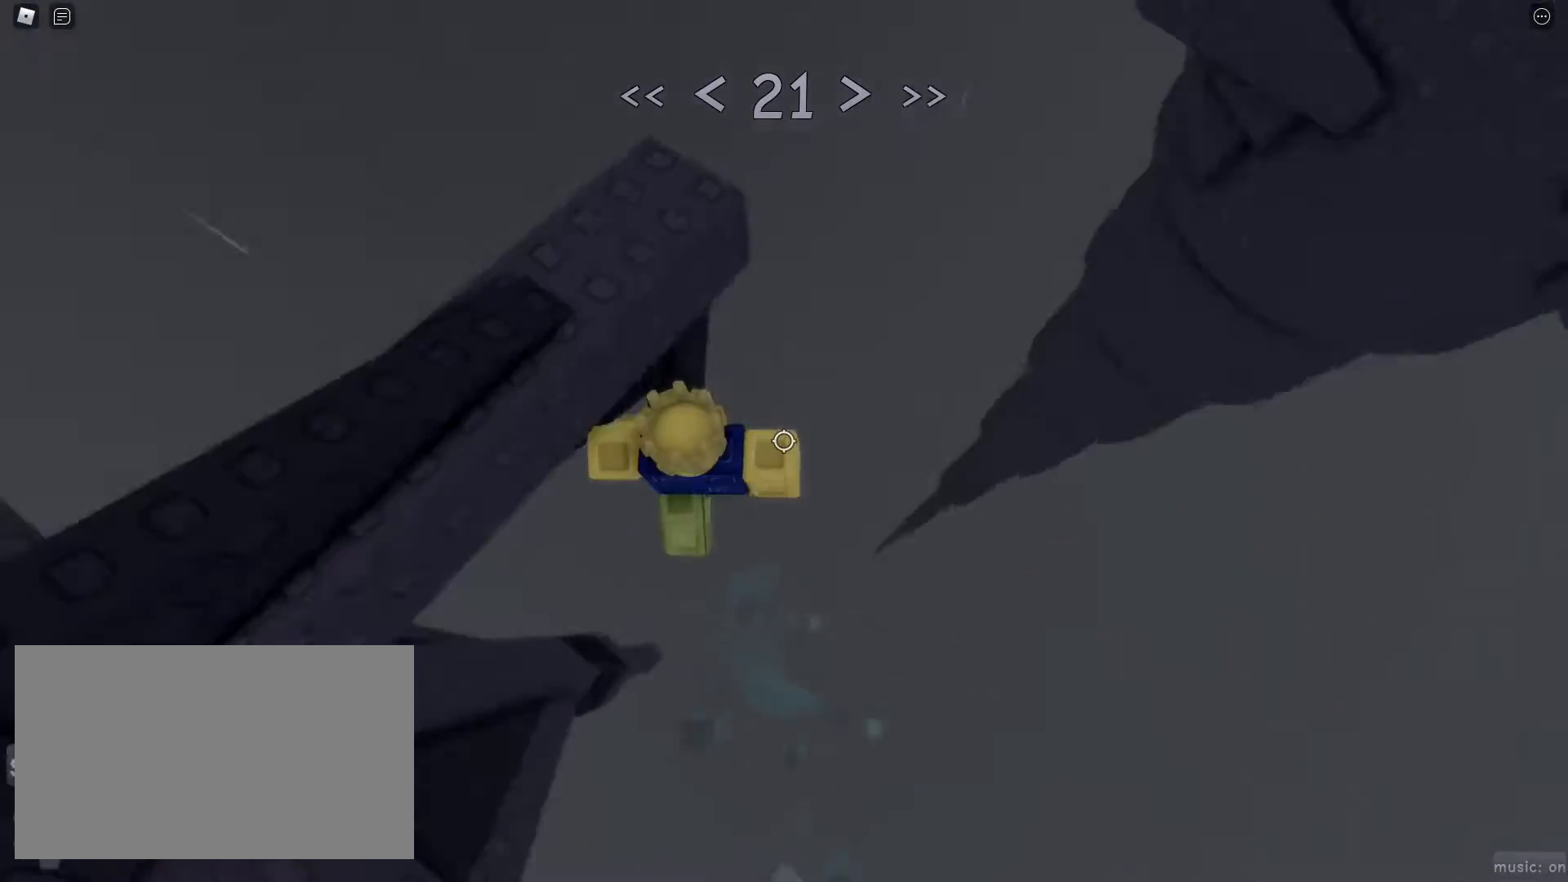
{"keys": ["space", "w"], "mouse": [], "events": [[17, "w", "down"], [67, "space", "up"], [117, "d", "up"], [450, "space", "down"]]}
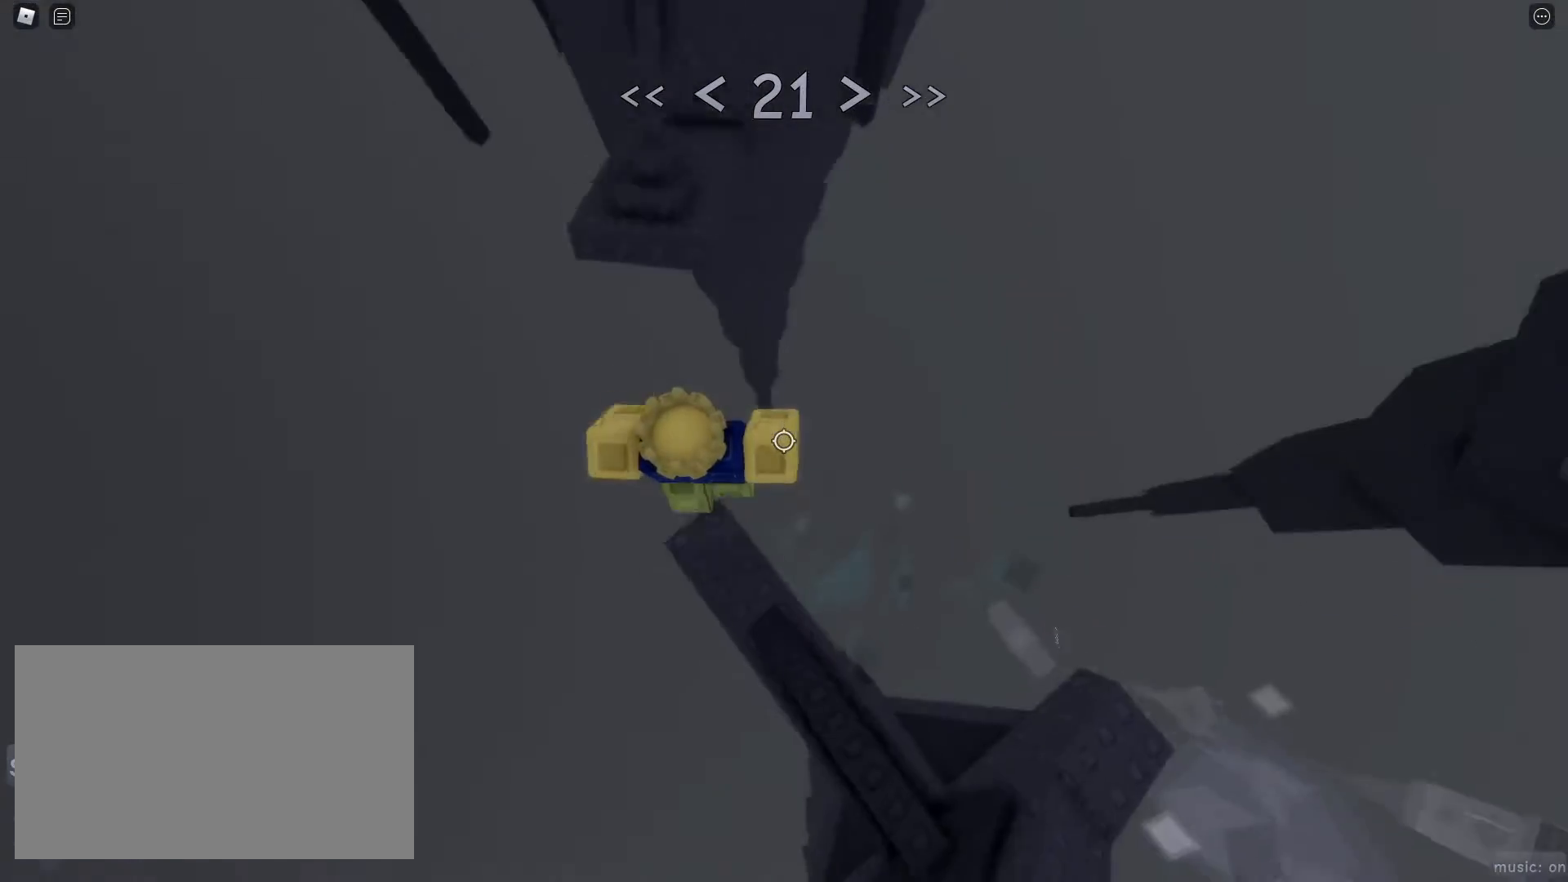
{"keys": ["w"], "mouse": [], "events": [[33, "space", "up"], [167, "mouse_wheel", "down"], [200, "mouse_wheel", "up"]]}
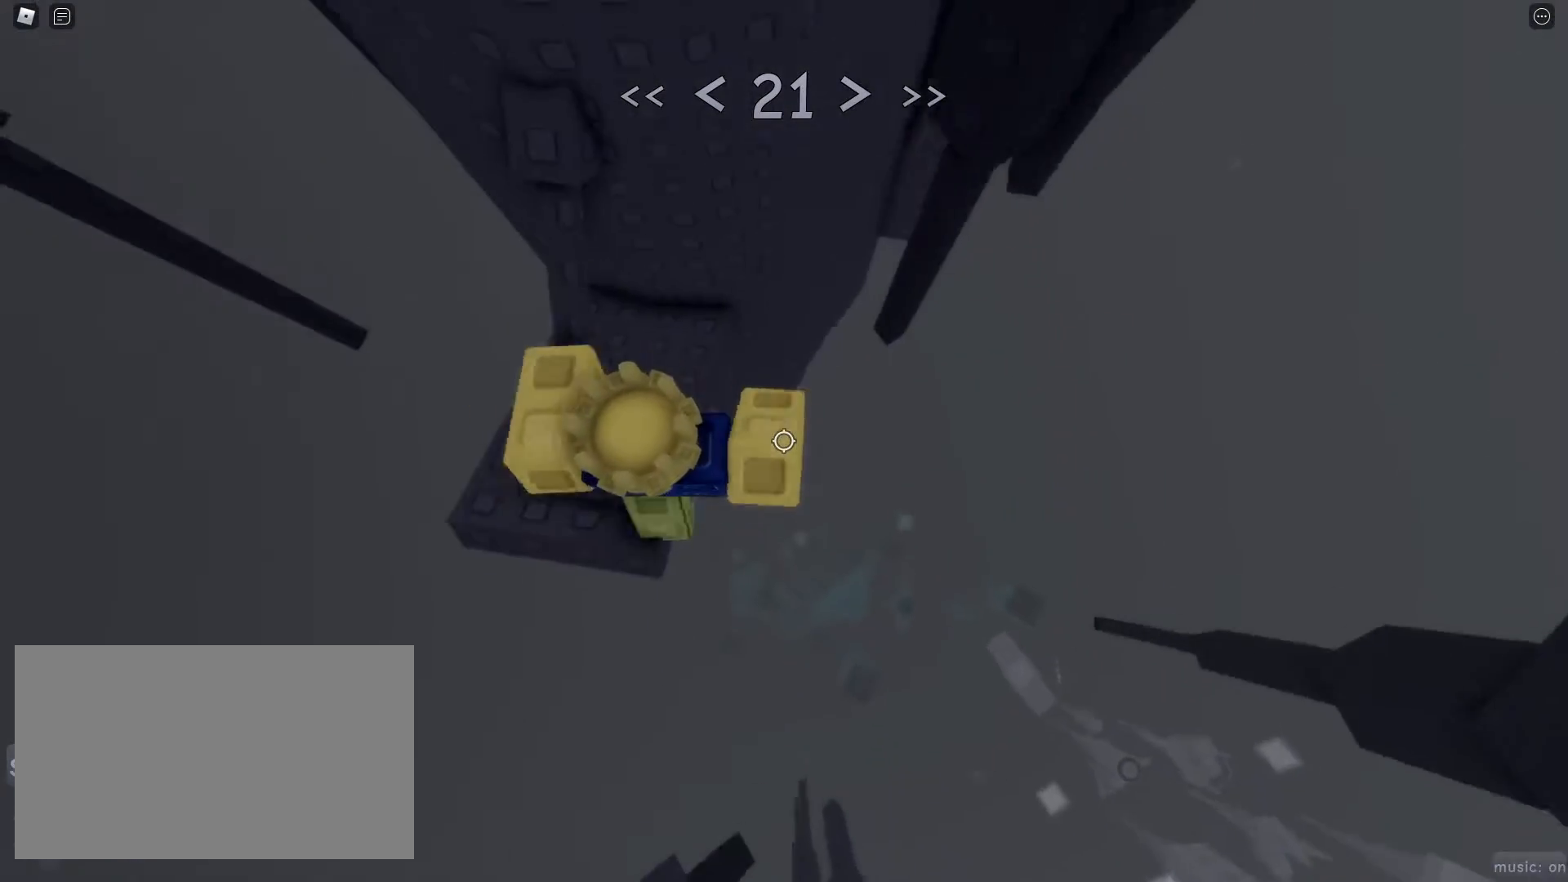
{"keys": ["d", "space"], "mouse": [], "events": [[100, "mouse_wheel", "down"], [200, "mouse_wheel", "up"], [283, "d", "down"], [333, "w", "up"], [433, "space", "down"]]}
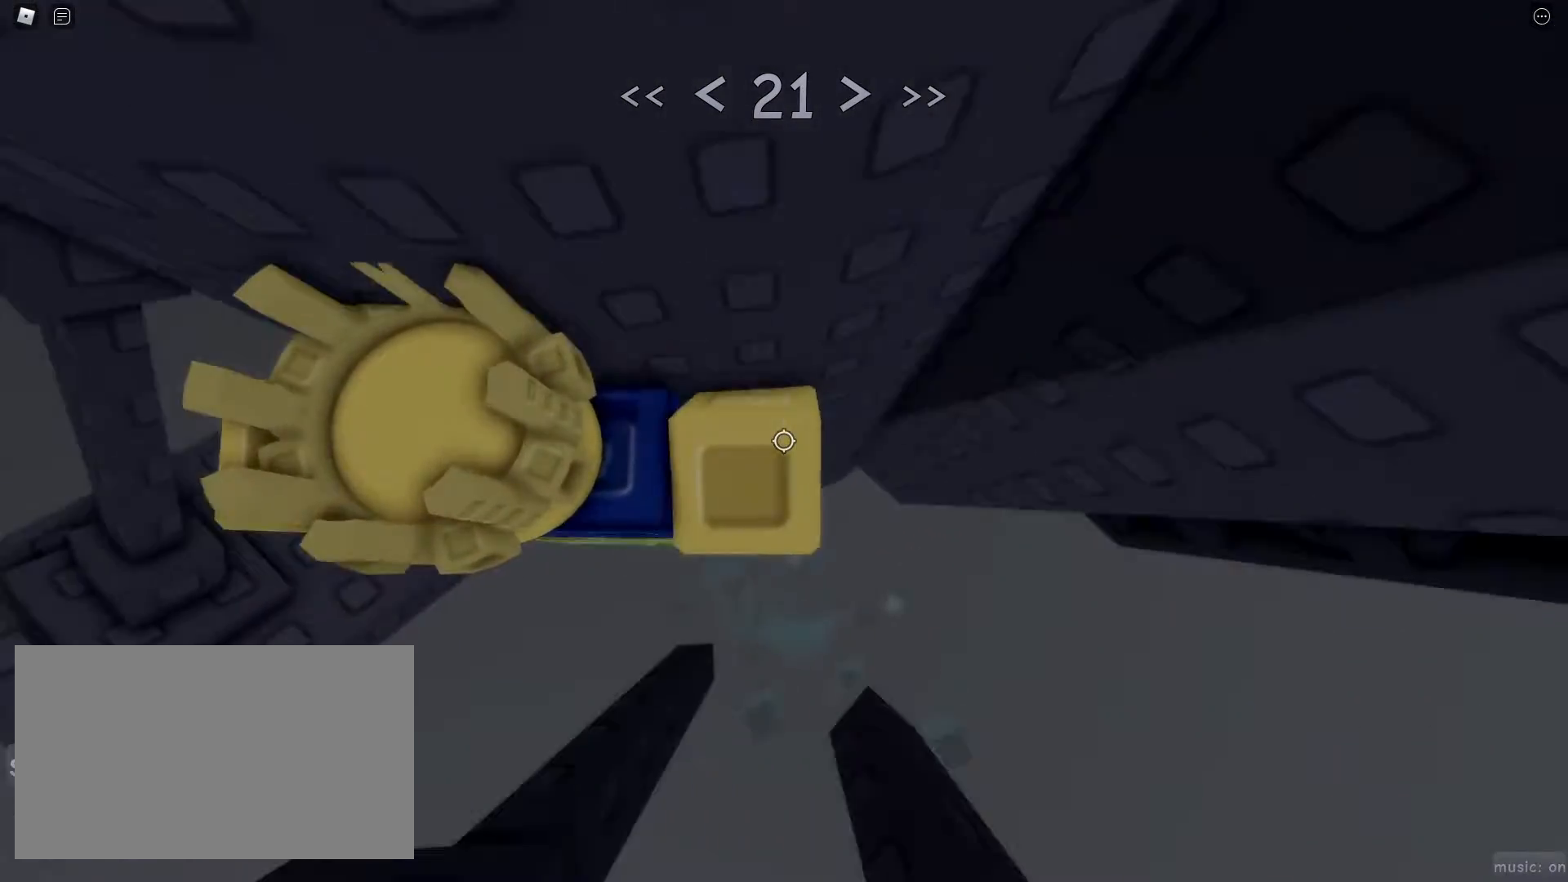
{"keys": [], "mouse": ["wheel"], "events": [[17, "space", "up"], [250, "mouse_wheel", "down"], [300, "w", "down"], [383, "d", "up"], [433, "mouse_wheel", "up"], [483, "mouse_wheel", "down"], [483, "w", "up"]]}